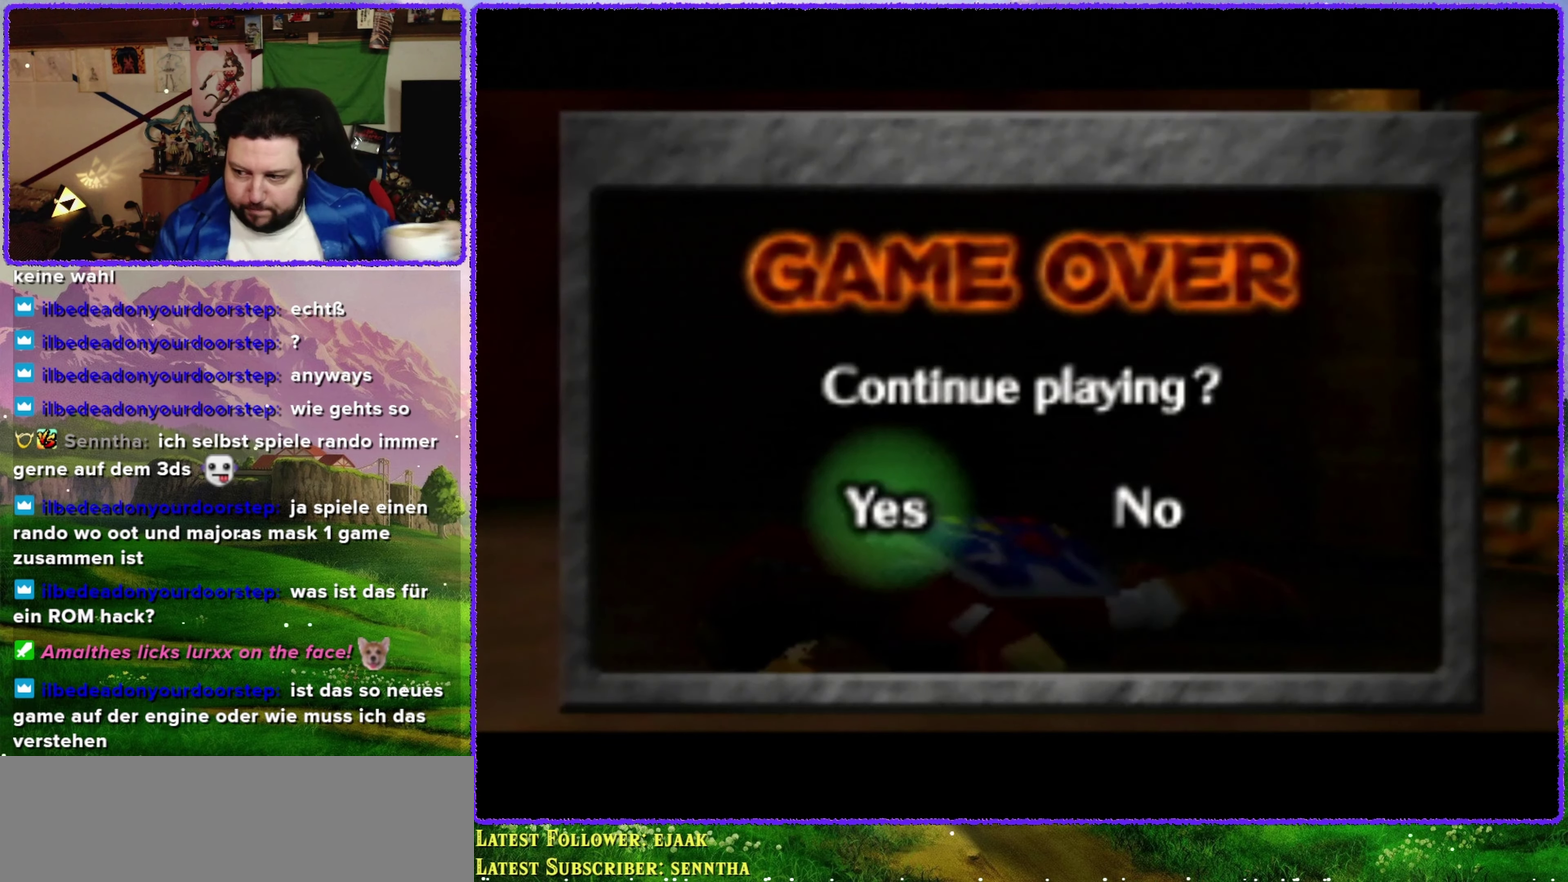
Gameplay with a controller (Nintendo layout); each line is a JSON object with the inputs held at the frame after it. "events" lists button and stick changes between this image and that frame as [ms after this image, input, new state], when the widget could be followed in between. Not read: L3 R3.
{"buttons": ["A"], "left_stick": "center", "events": [[67, "A", "down"], [133, "A", "up"], [200, "A", "down"], [250, "A", "up"], [350, "A", "down"], [417, "A", "up"], [483, "A", "down"]]}
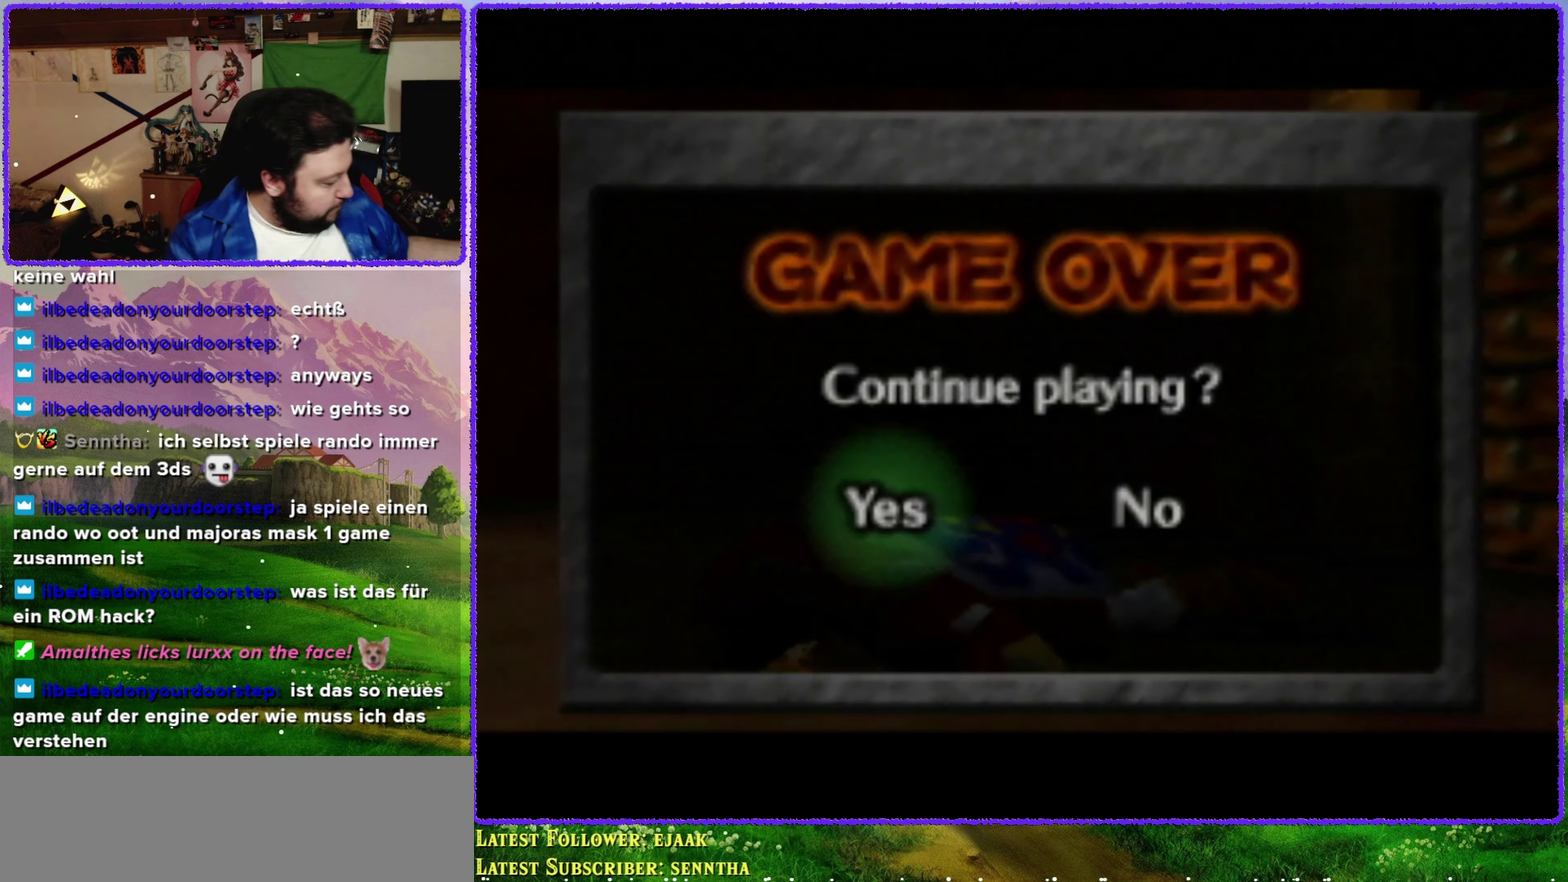
{"buttons": [], "left_stick": "center", "events": [[67, "A", "up"], [133, "A", "down"], [200, "A", "up"]]}
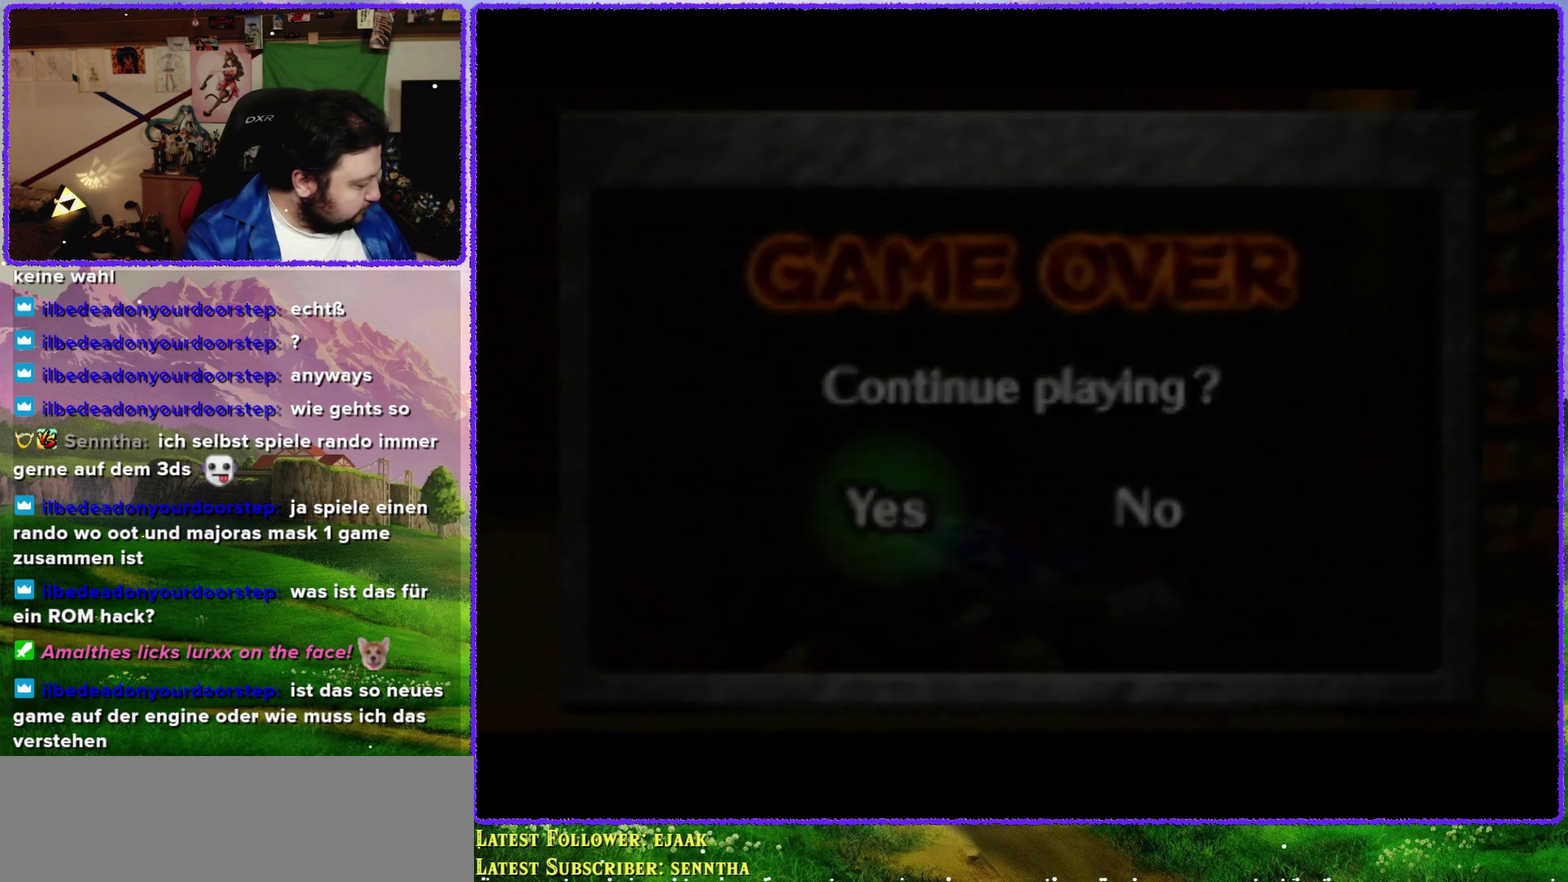
{"buttons": [], "left_stick": "center", "events": []}
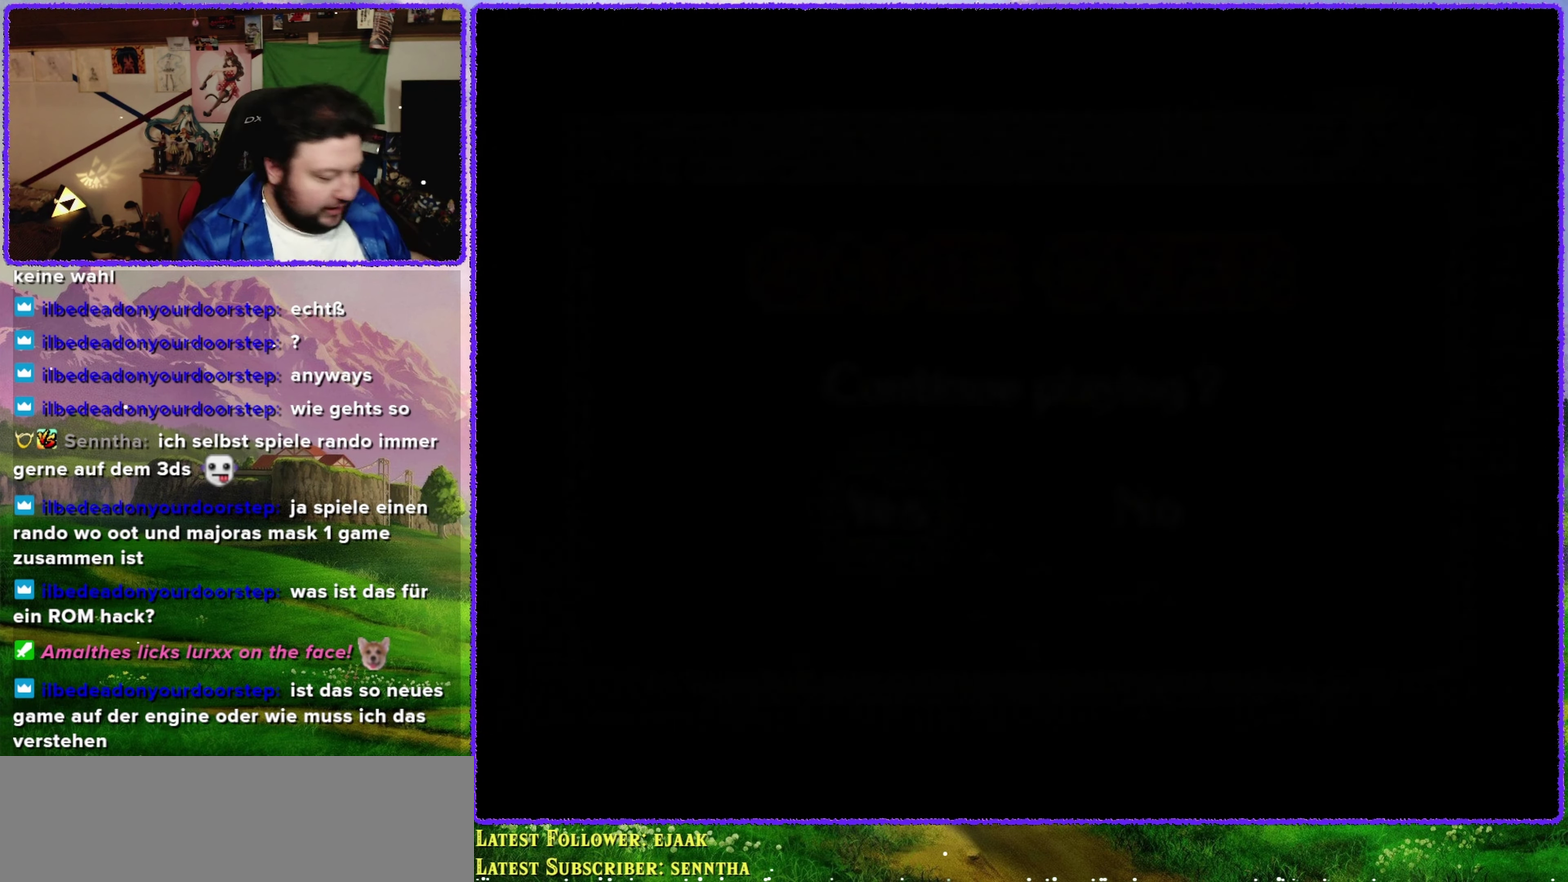
{"buttons": [], "left_stick": "center", "events": []}
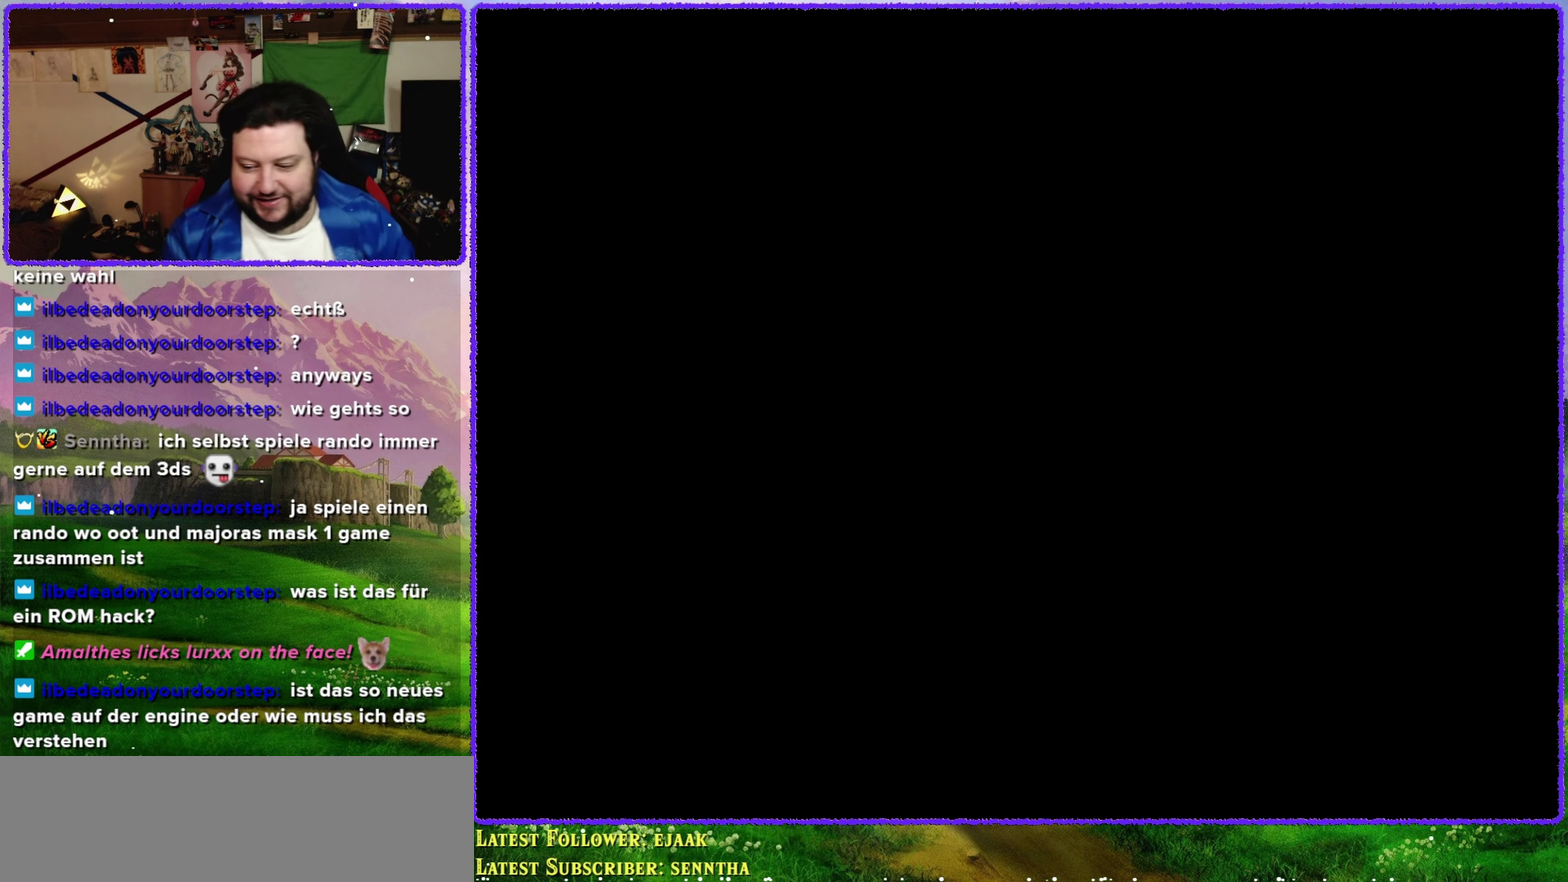
{"buttons": [], "left_stick": "center", "events": []}
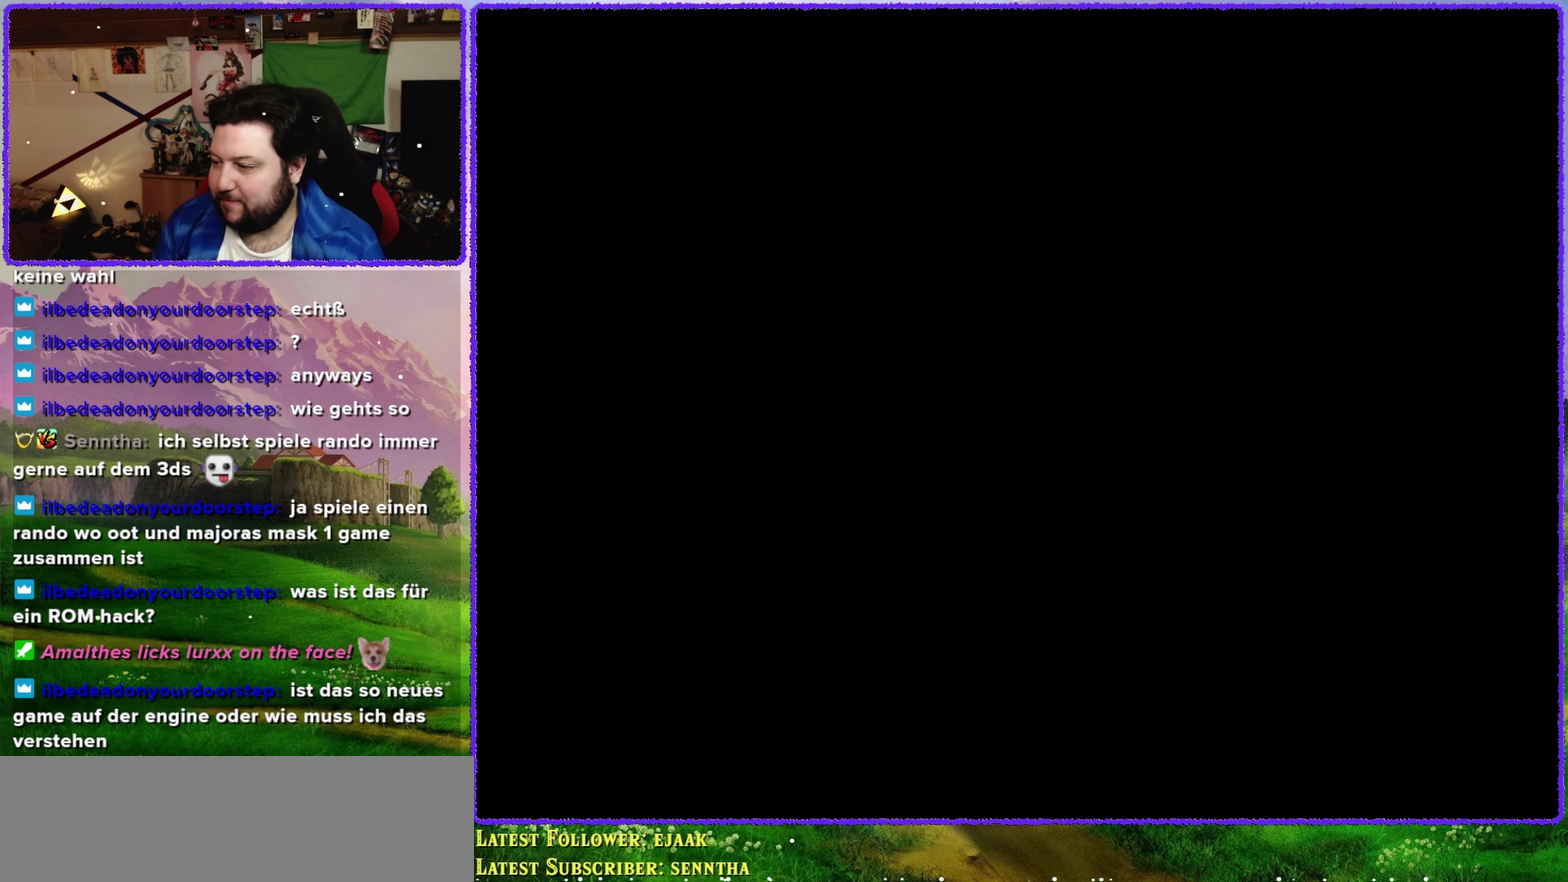
{"buttons": [], "left_stick": "center", "events": []}
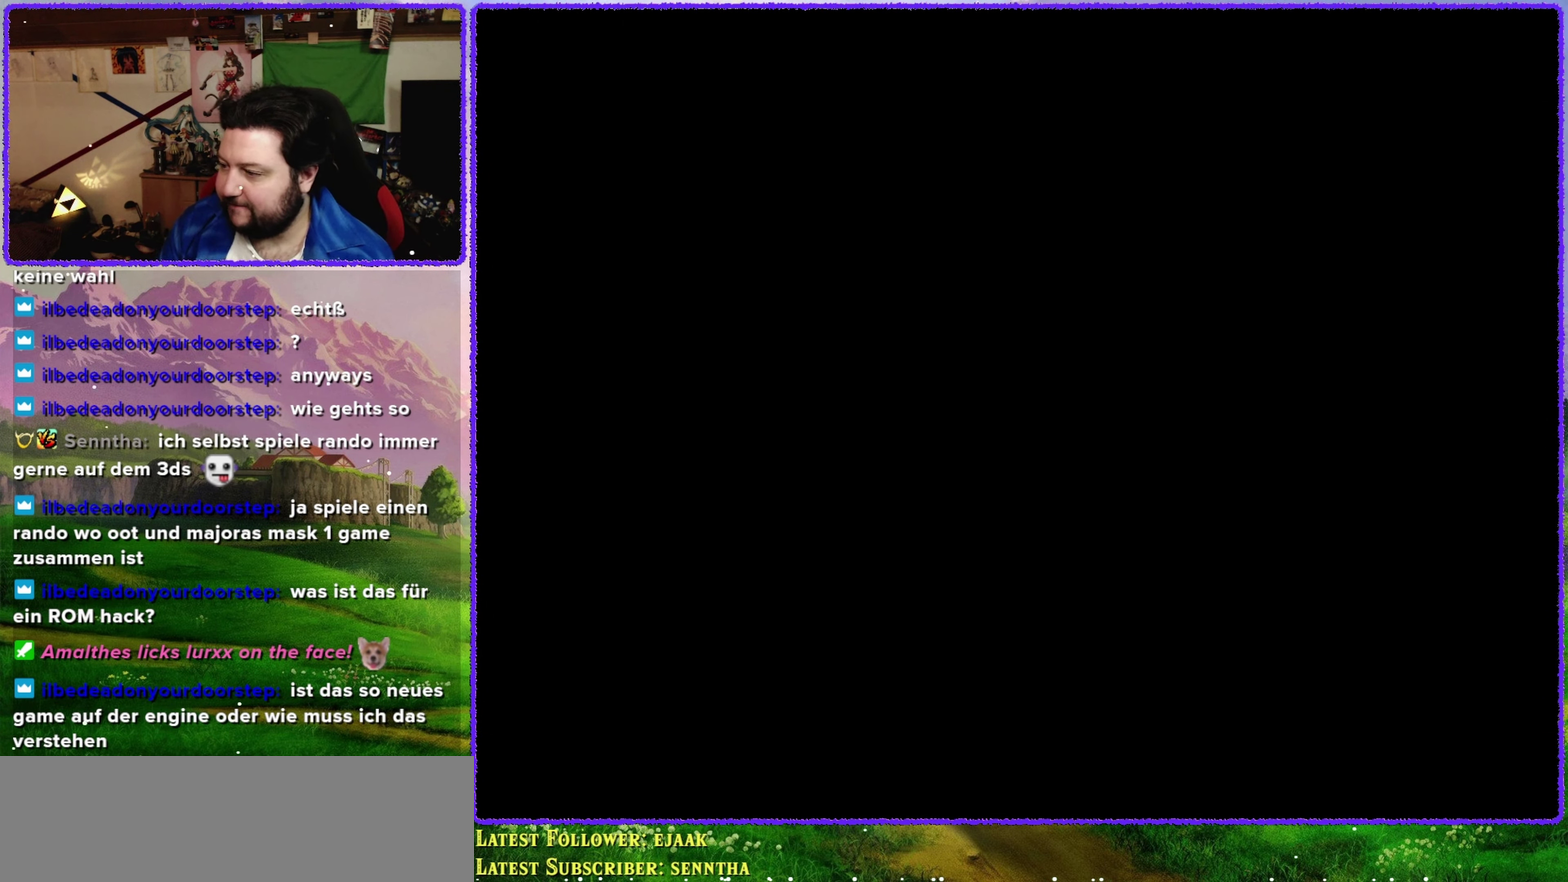
{"buttons": [], "left_stick": "up", "events": [[233, "left_stick", "up"]]}
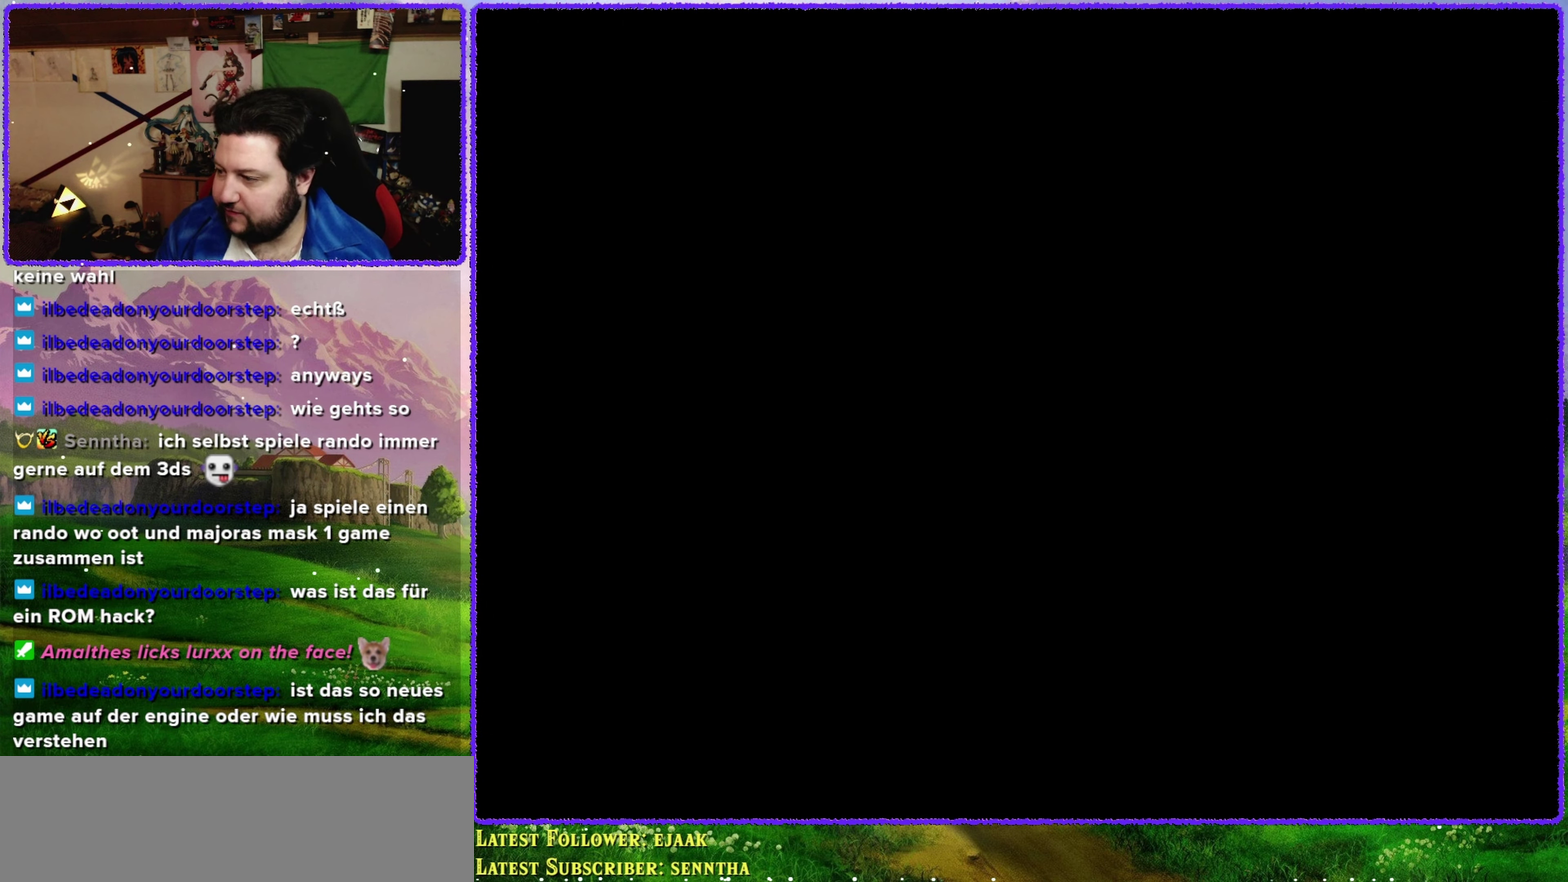
{"buttons": [], "left_stick": "center", "events": [[250, "left_stick", "center"]]}
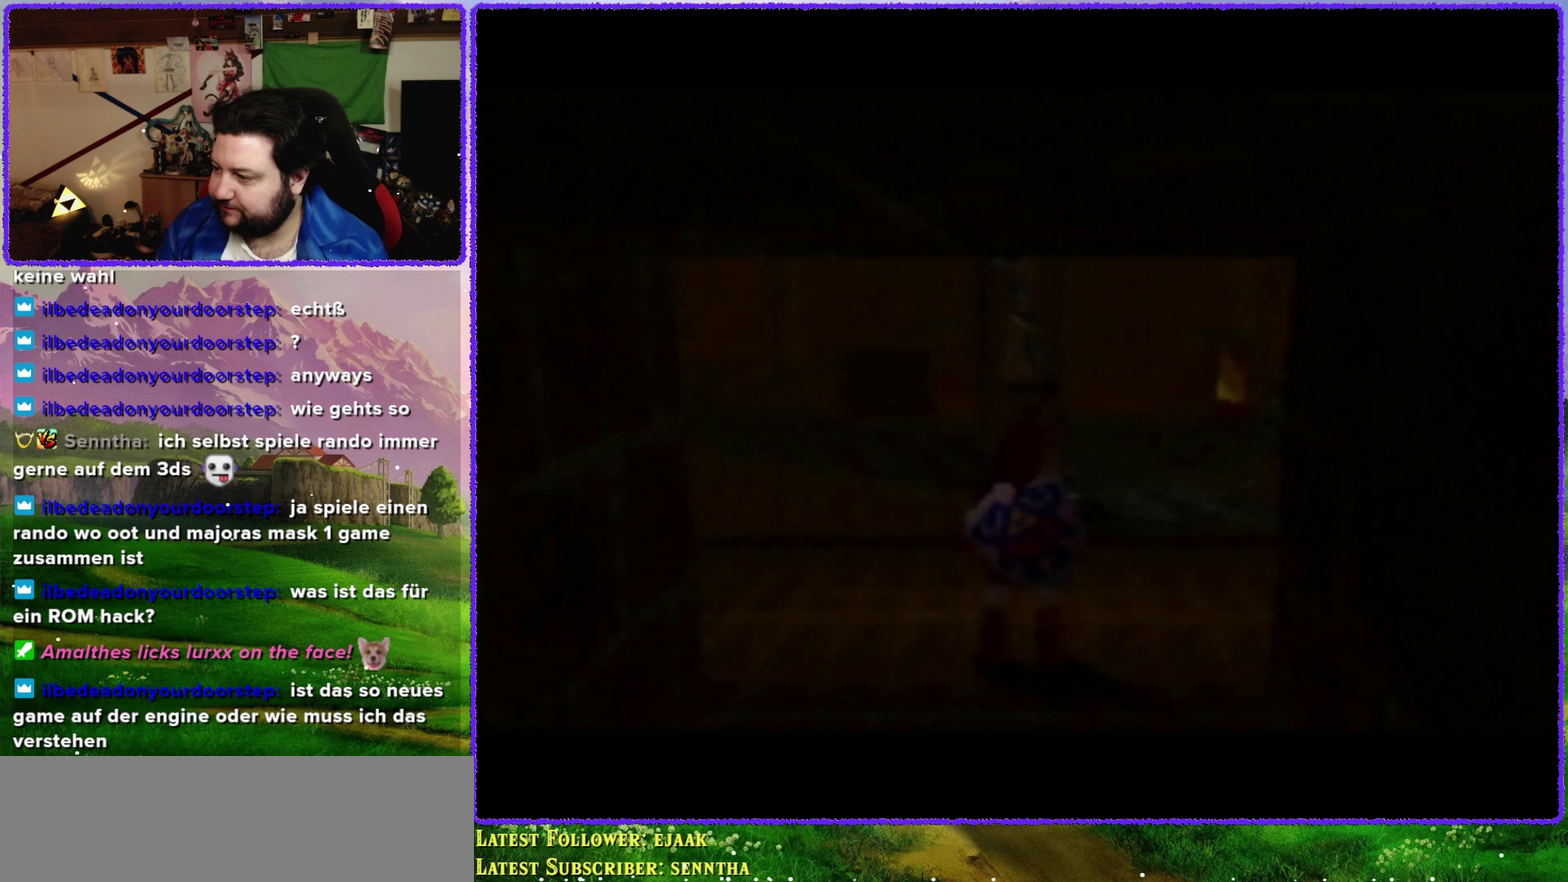
{"buttons": [], "left_stick": "up", "events": [[234, "left_stick", "up"]]}
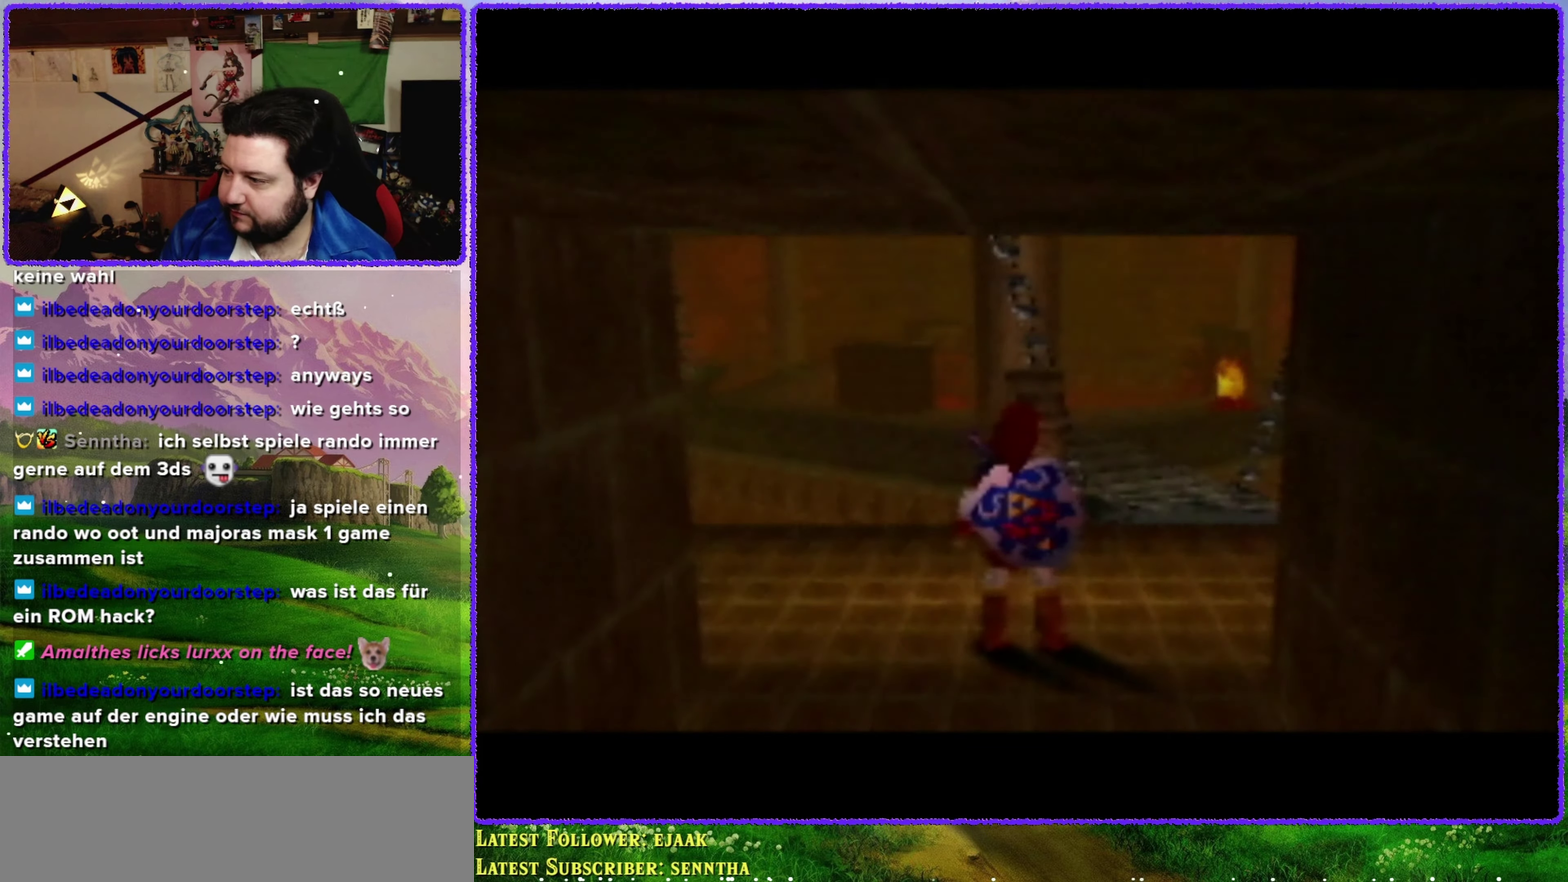
{"buttons": [], "left_stick": "up-right", "events": [[350, "left_stick", "up-right"]]}
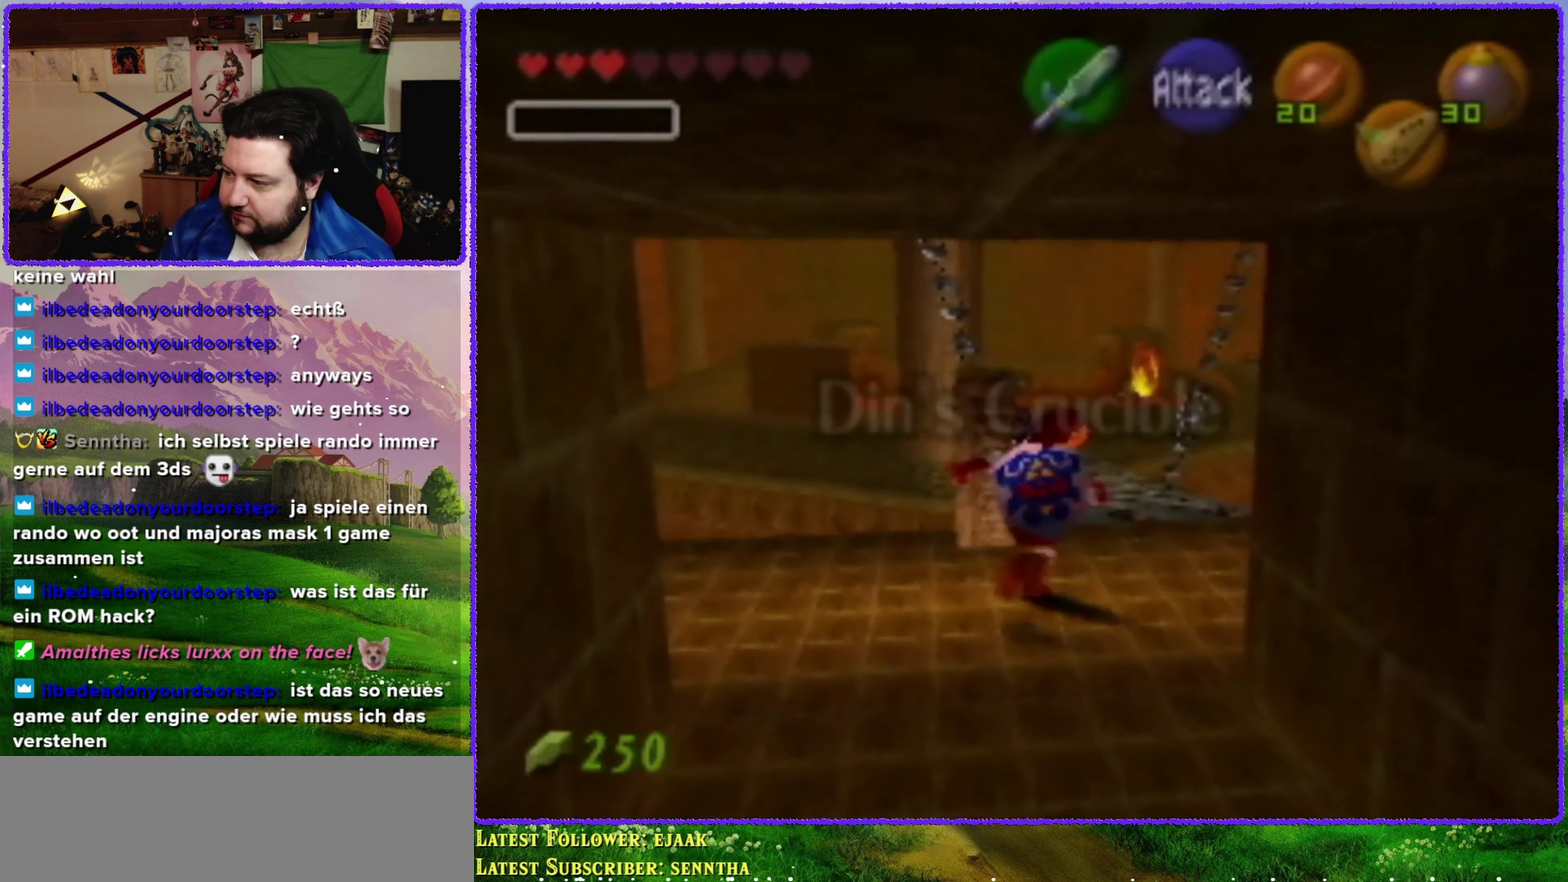
{"buttons": [], "left_stick": "up", "events": [[284, "left_stick", "up"]]}
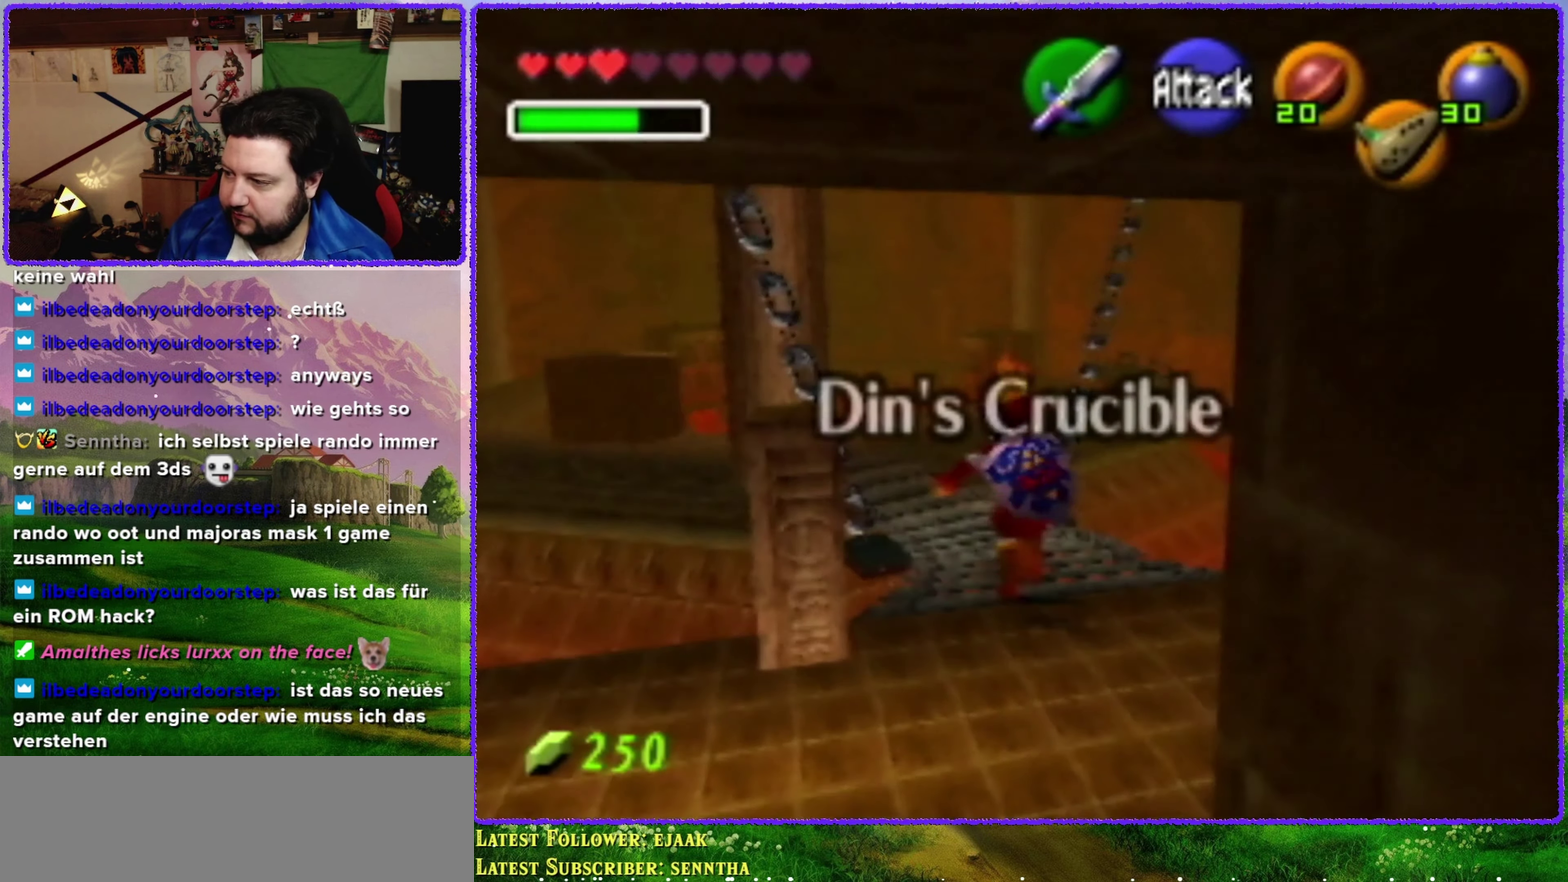
{"buttons": ["A"], "left_stick": "up", "events": [[284, "A", "down"]]}
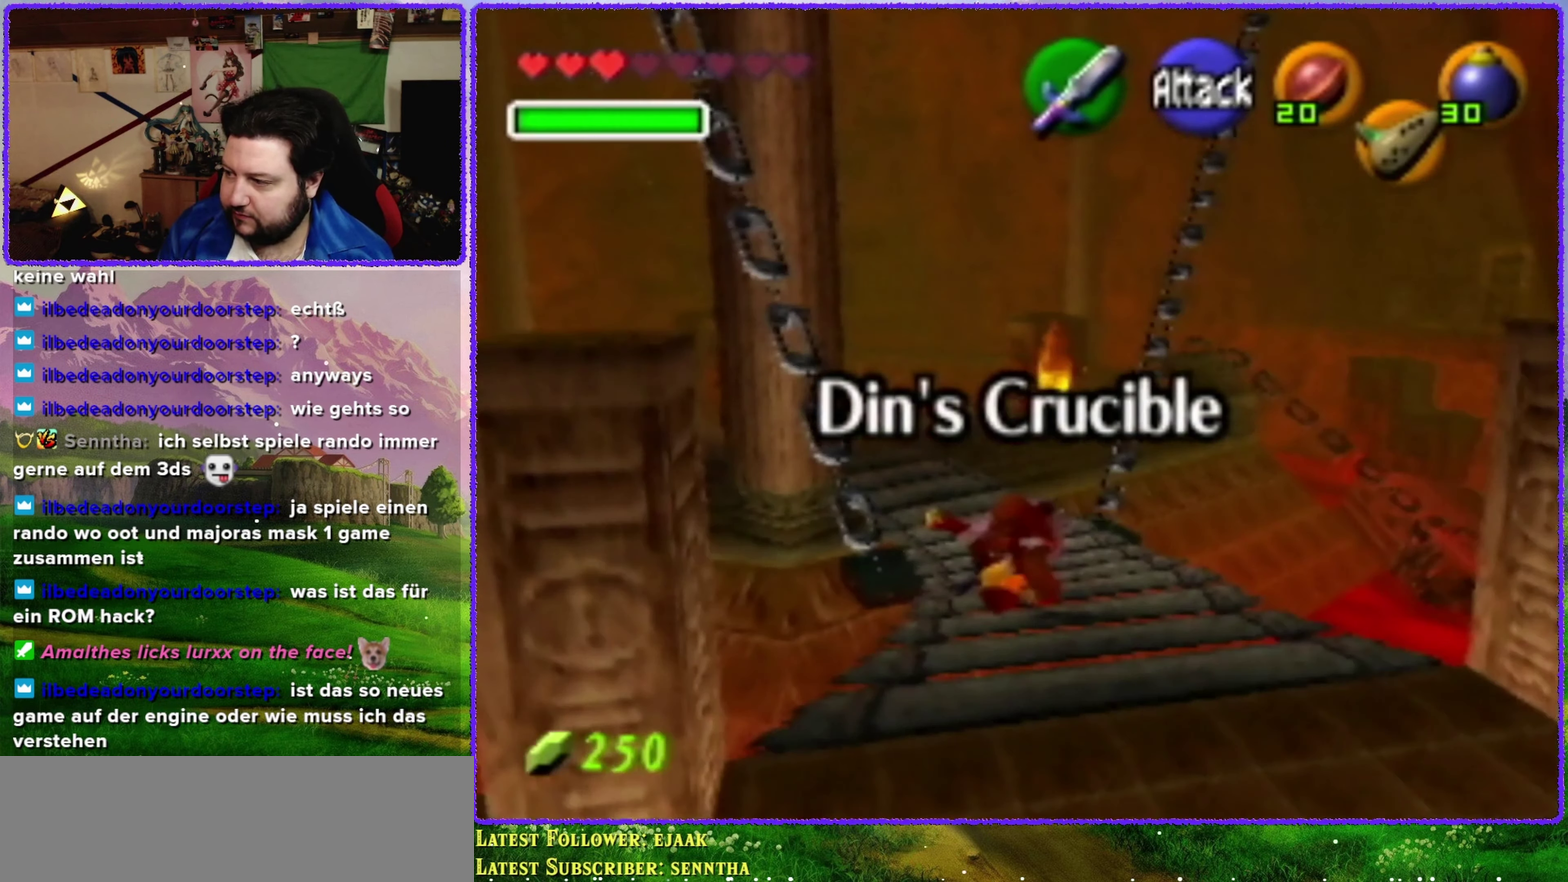
{"buttons": [], "left_stick": "up", "events": [[367, "A", "up"]]}
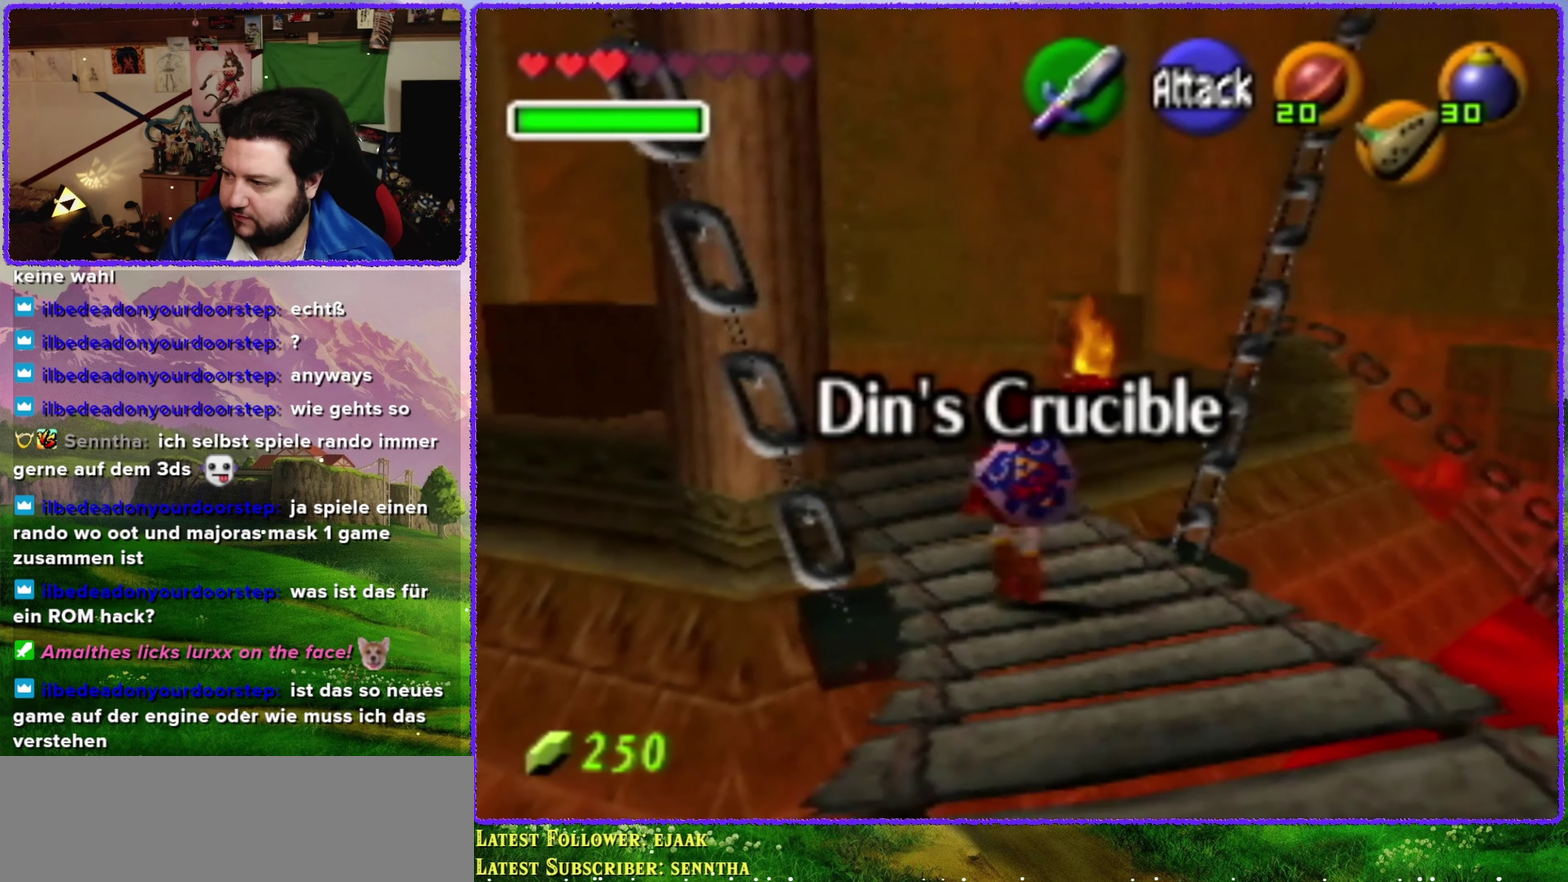
{"buttons": ["A"], "left_stick": "up", "events": [[134, "A", "down"]]}
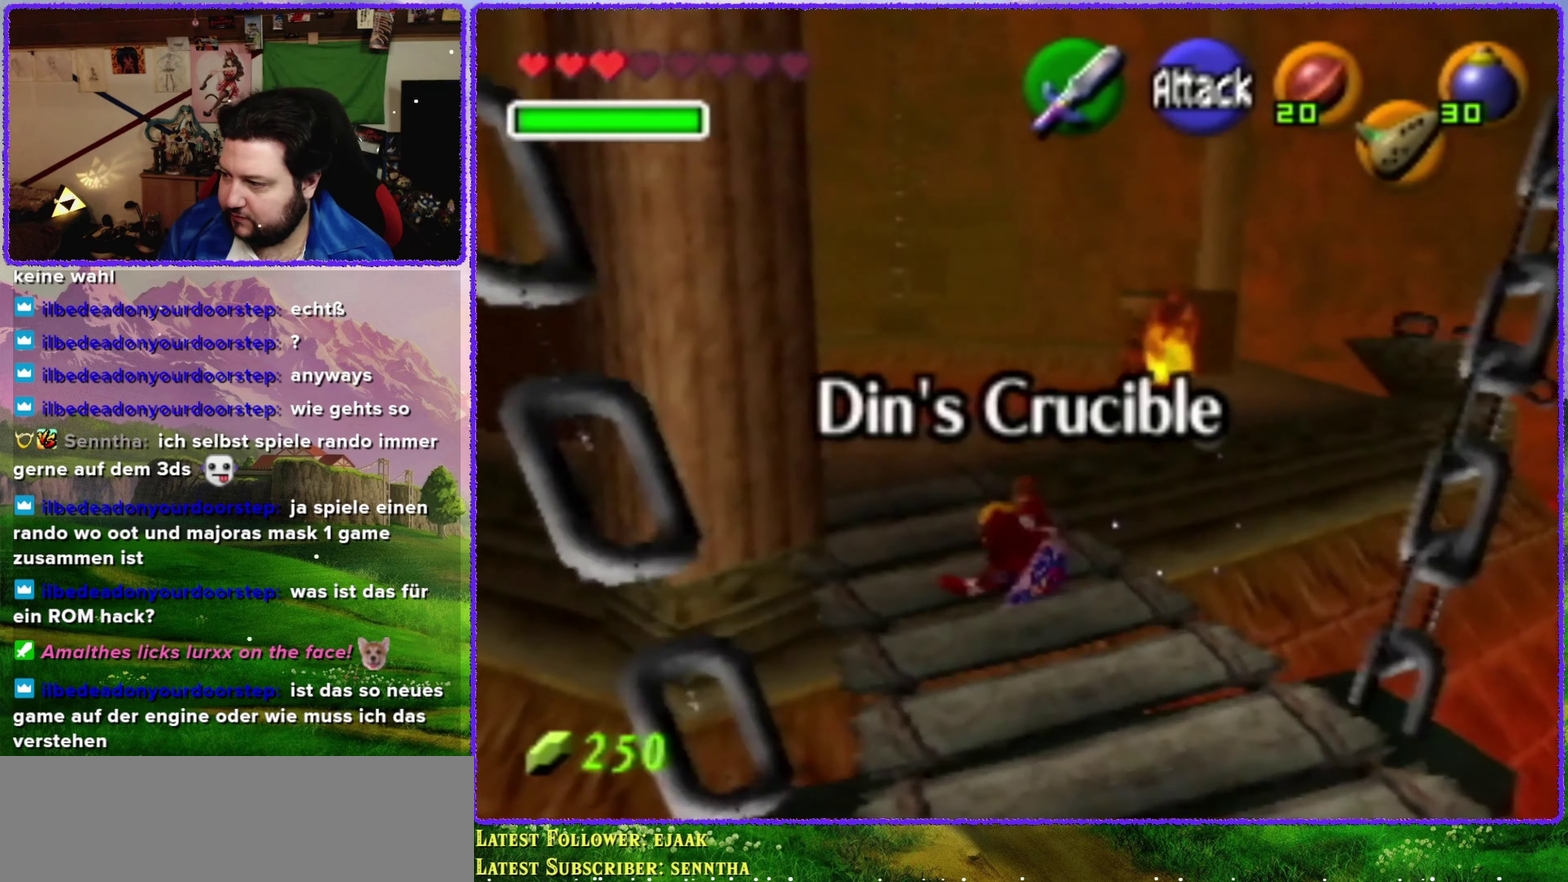
{"buttons": ["A"], "left_stick": "up-right", "events": [[17, "A", "up"], [200, "left_stick", "up-right"], [450, "A", "down"]]}
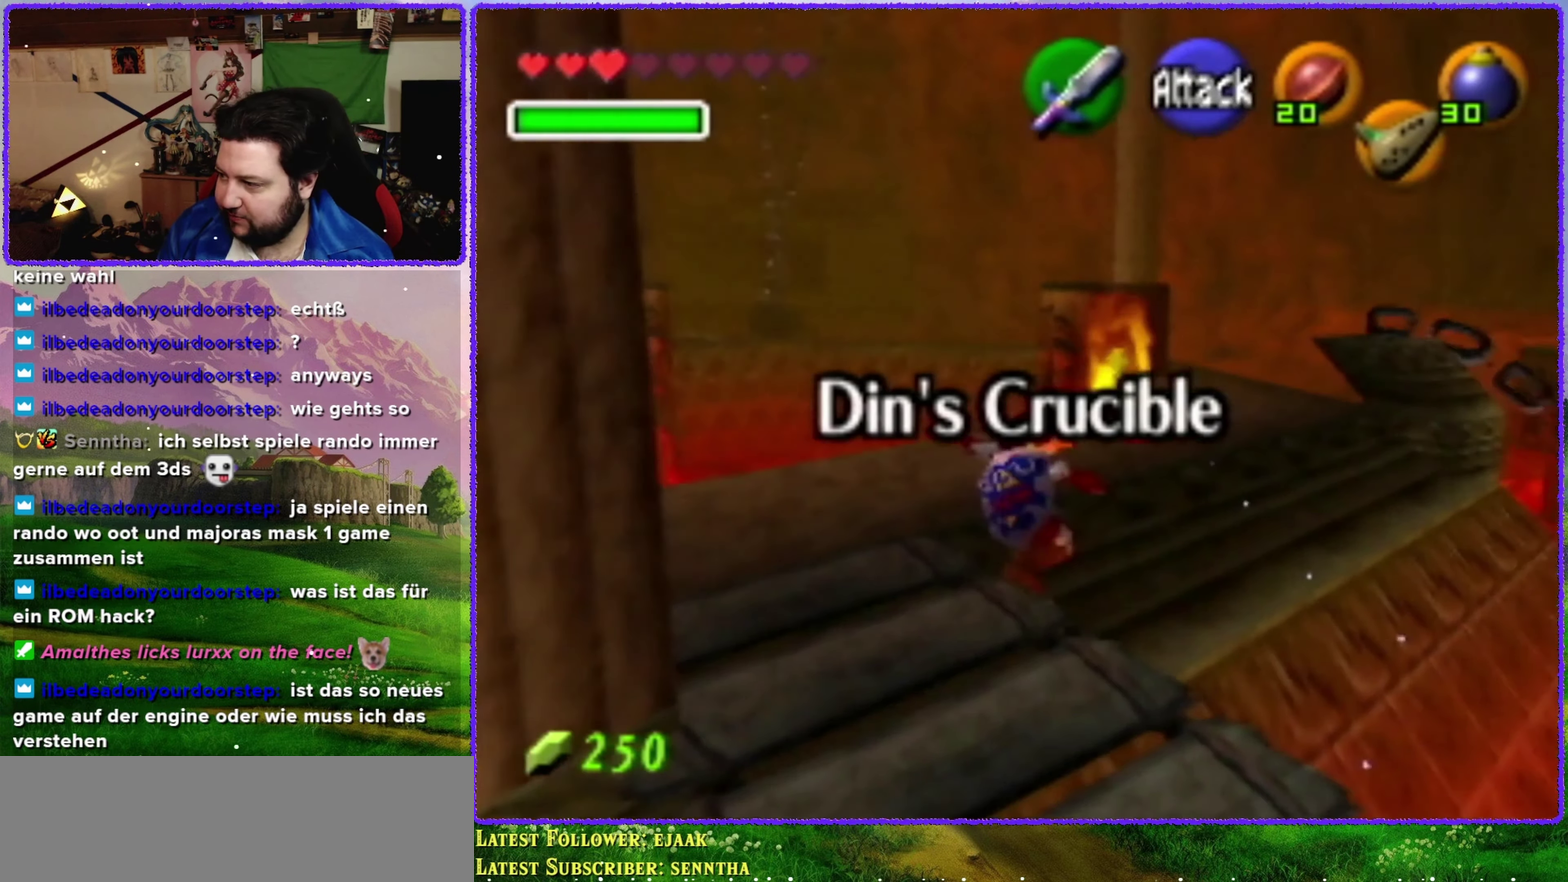
{"buttons": ["A"], "left_stick": "up", "events": [[500, "left_stick", "up"]]}
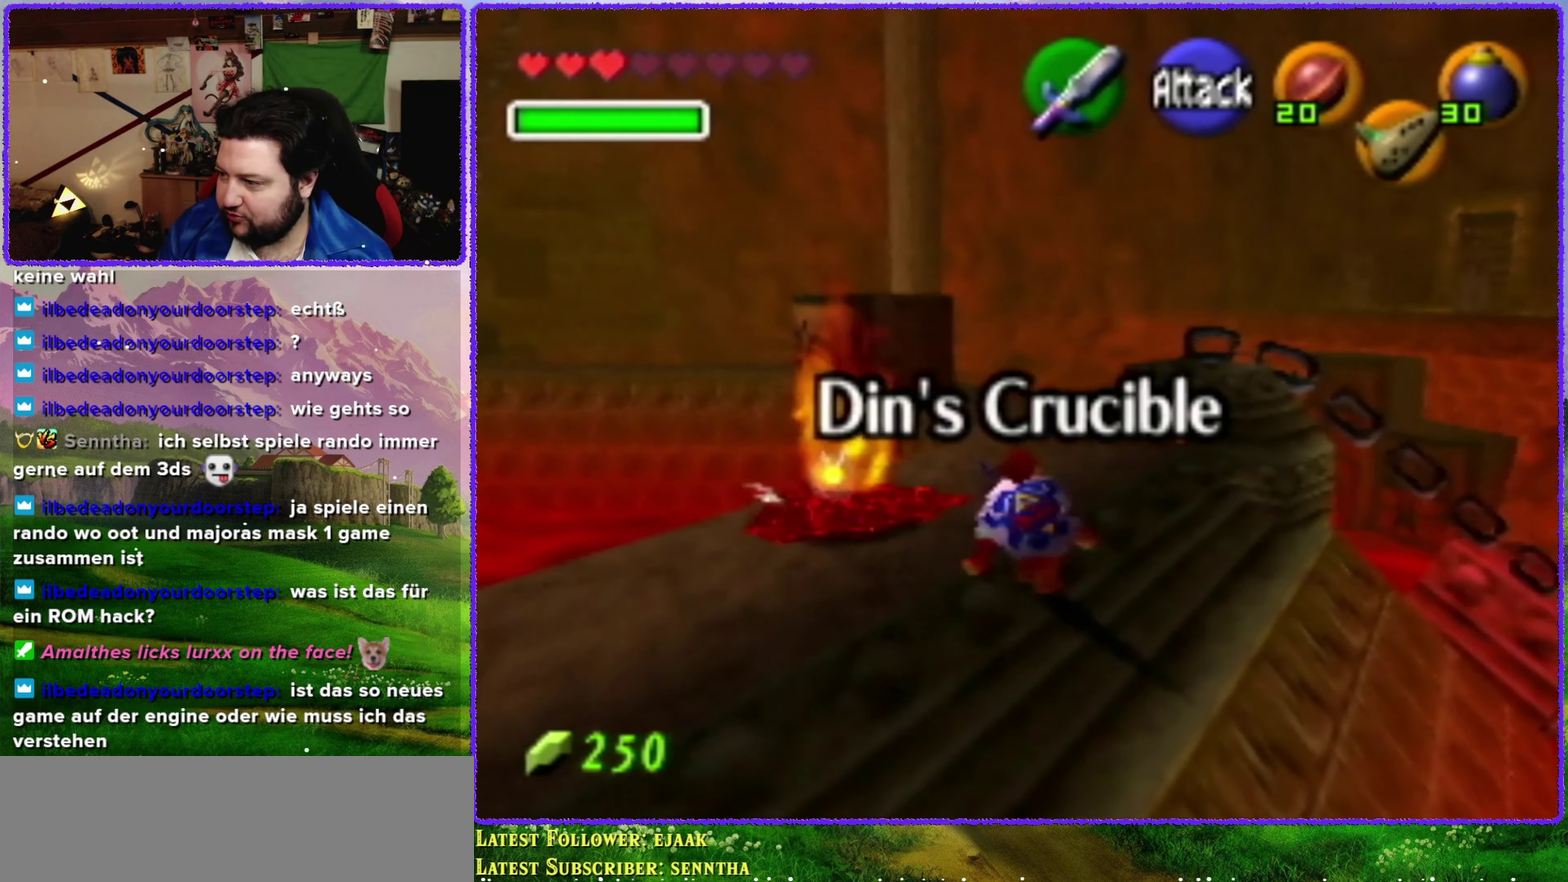
{"buttons": ["A"], "left_stick": "up", "events": [[34, "A", "up"], [350, "A", "down"]]}
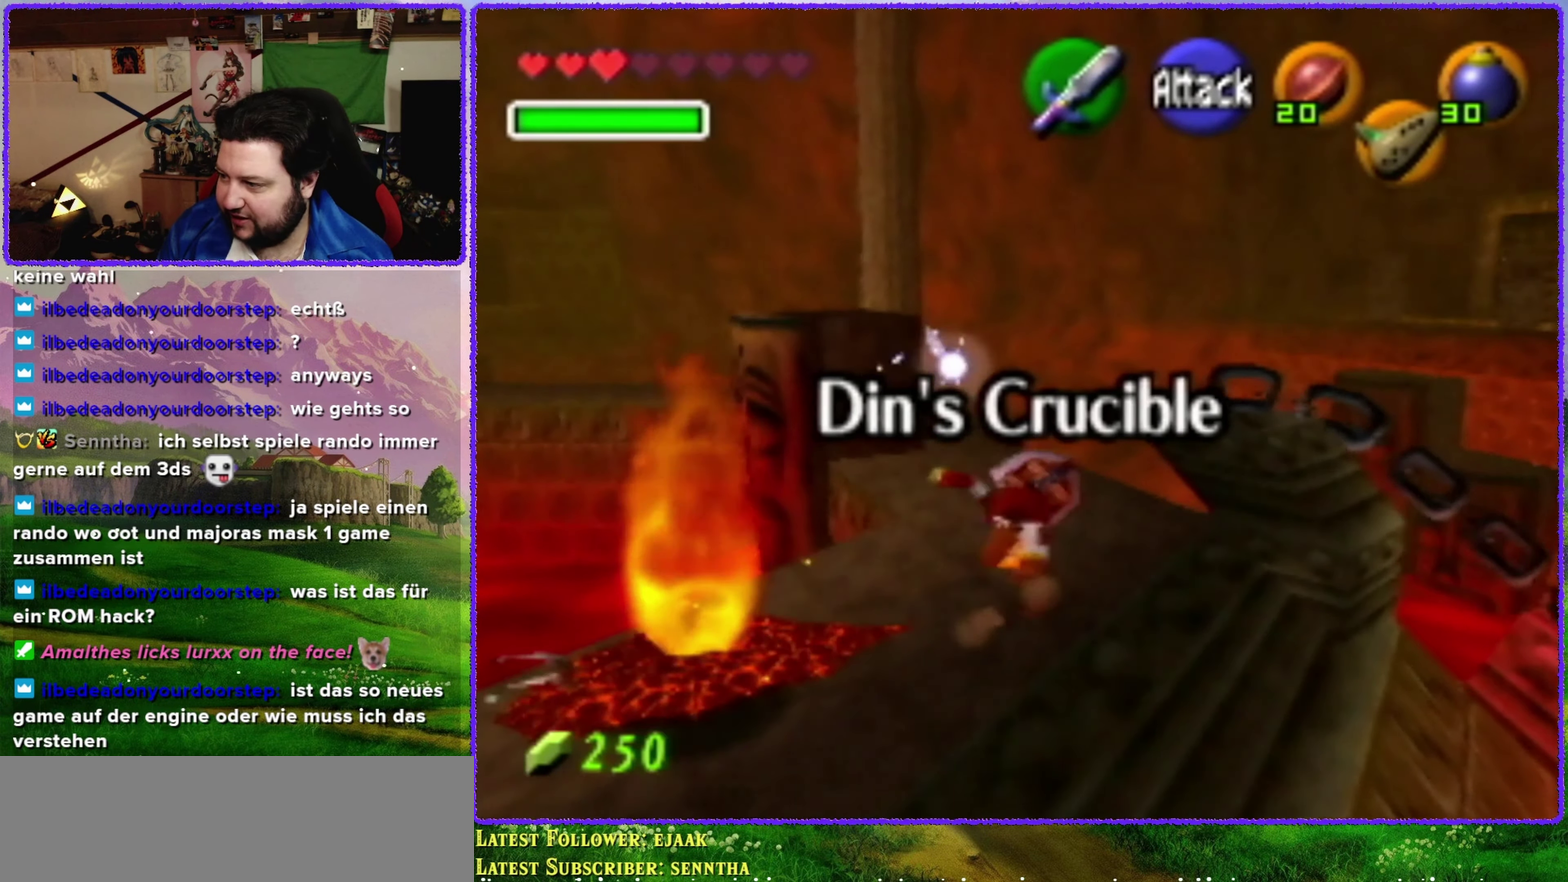
{"buttons": [], "left_stick": "up", "events": [[384, "A", "up"]]}
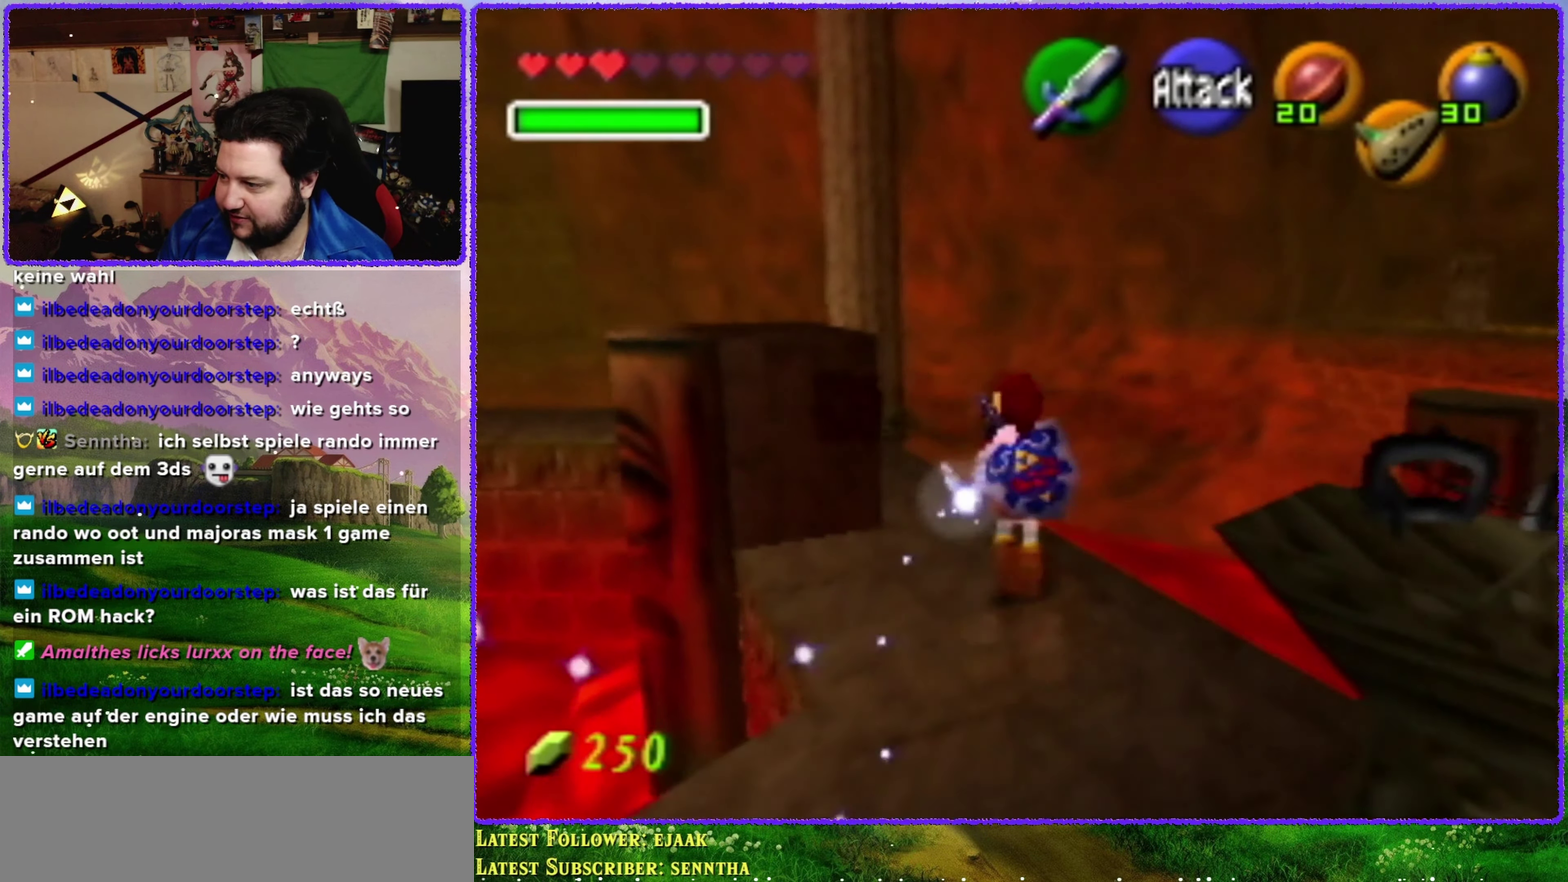
{"buttons": [], "left_stick": "up-left", "events": [[483, "left_stick", "up-left"]]}
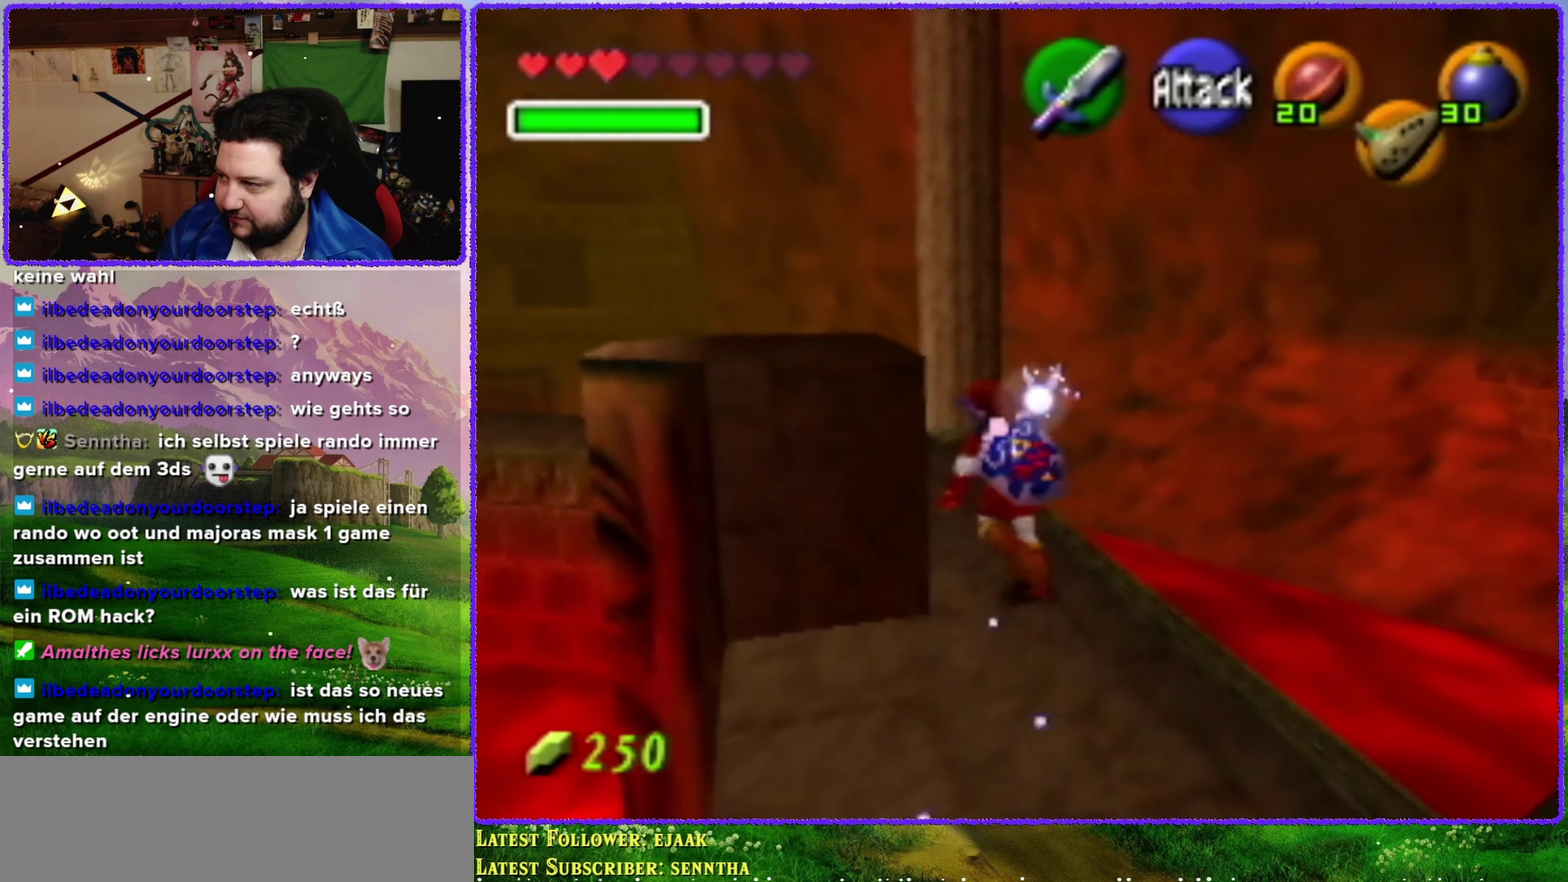
{"buttons": [], "left_stick": "up", "events": [[66, "A", "down"], [166, "Z", "down"], [200, "left_stick", "up"], [233, "A", "up"], [383, "Z", "up"]]}
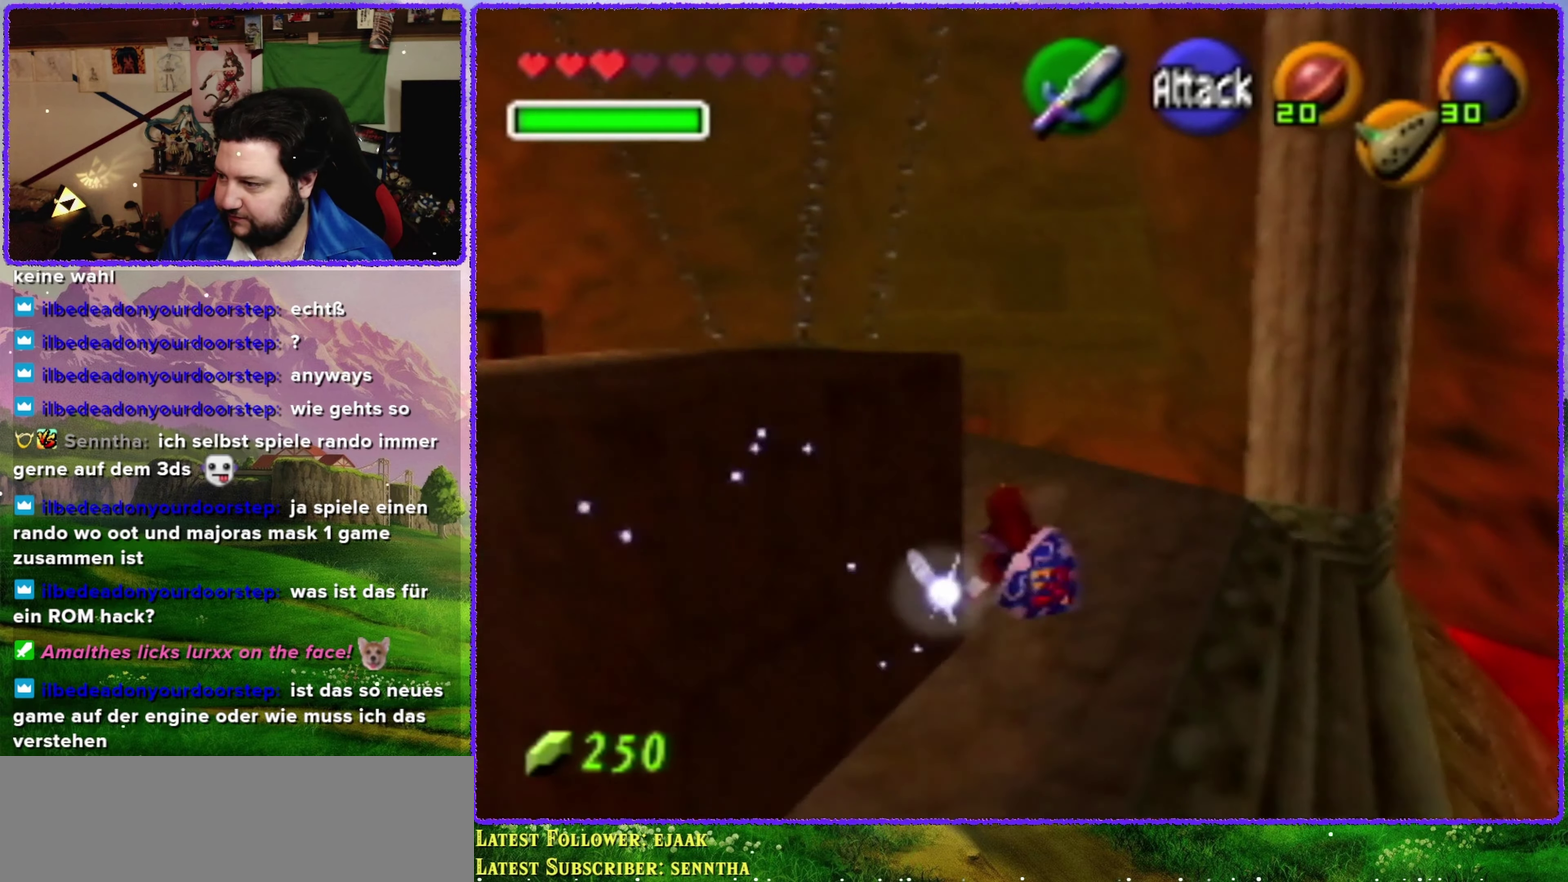
{"buttons": ["A"], "left_stick": "up-left", "events": [[416, "left_stick", "up-left"], [500, "A", "down"]]}
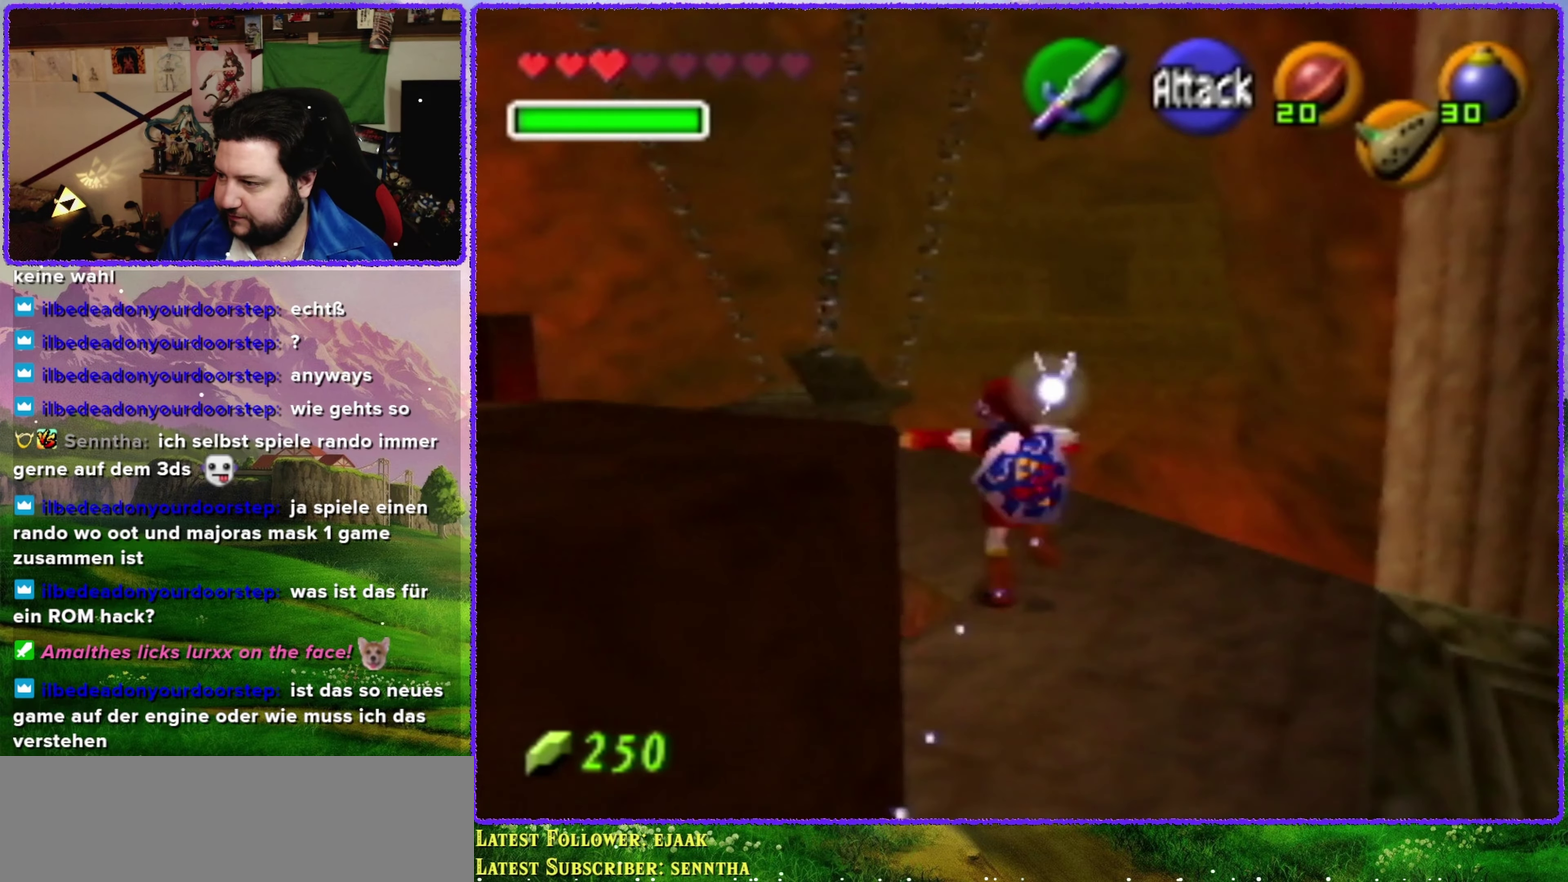
{"buttons": ["A"], "left_stick": "up-left", "events": []}
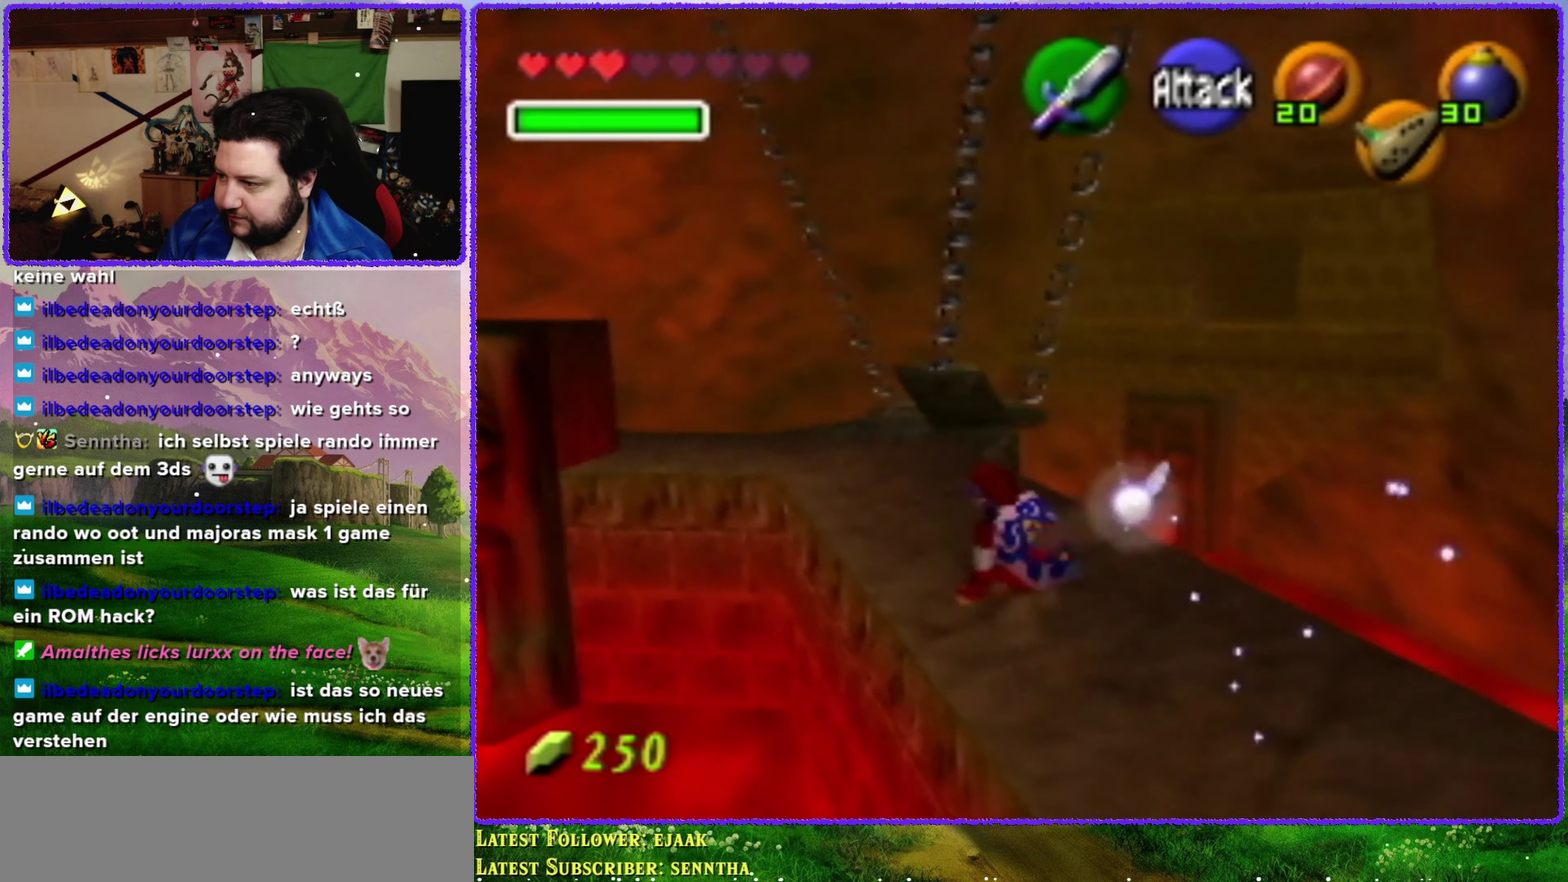
{"buttons": ["A"], "left_stick": "up", "events": [[50, "A", "up"], [316, "A", "down"], [500, "left_stick", "up"]]}
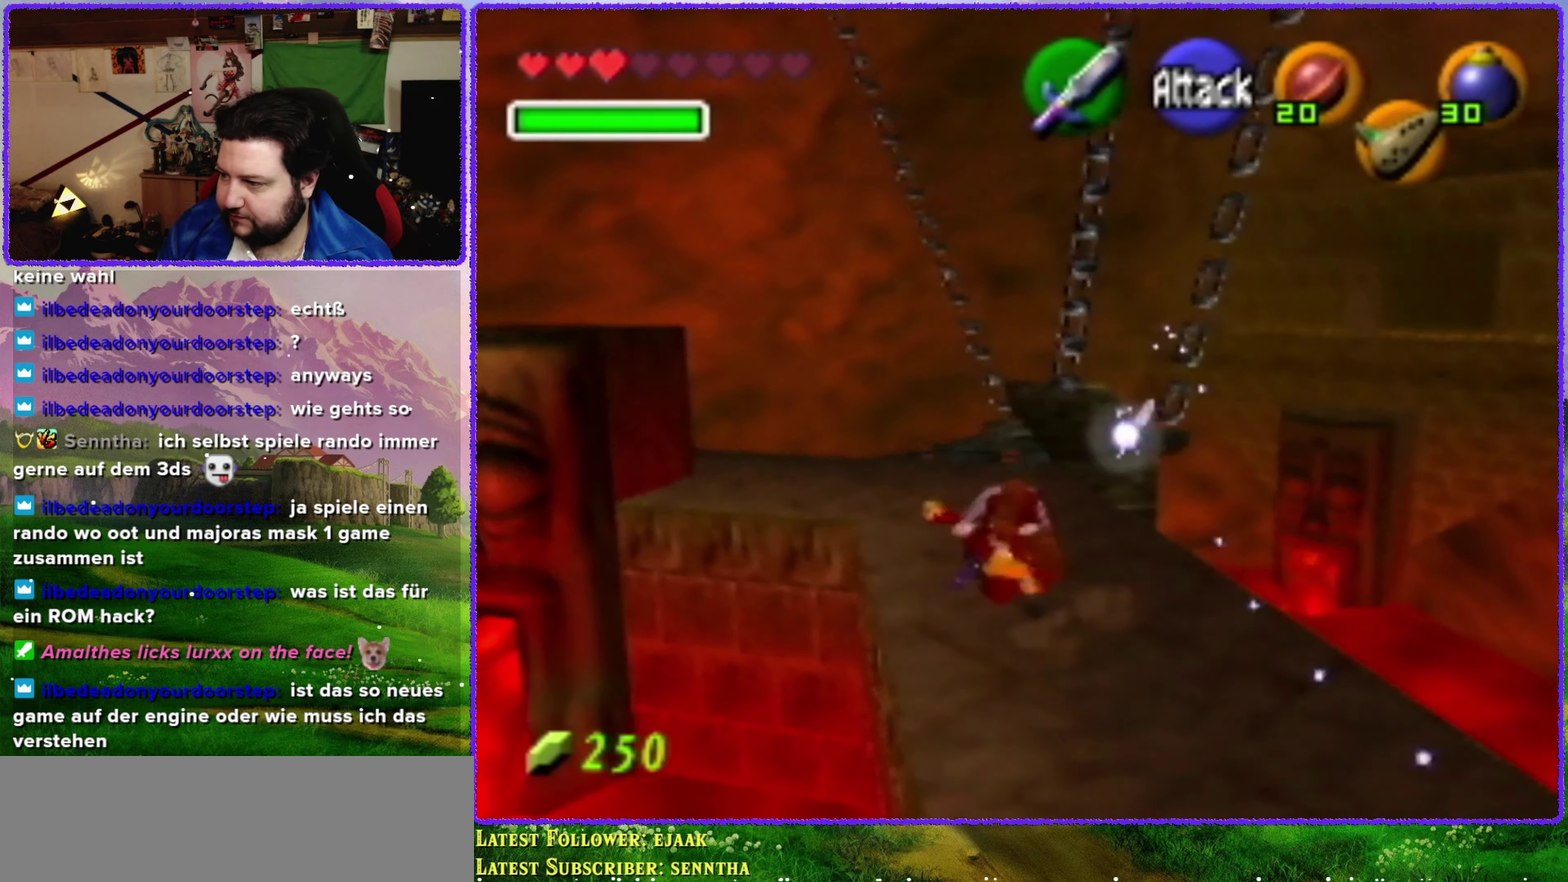
{"buttons": [], "left_stick": "up", "events": [[350, "A", "up"]]}
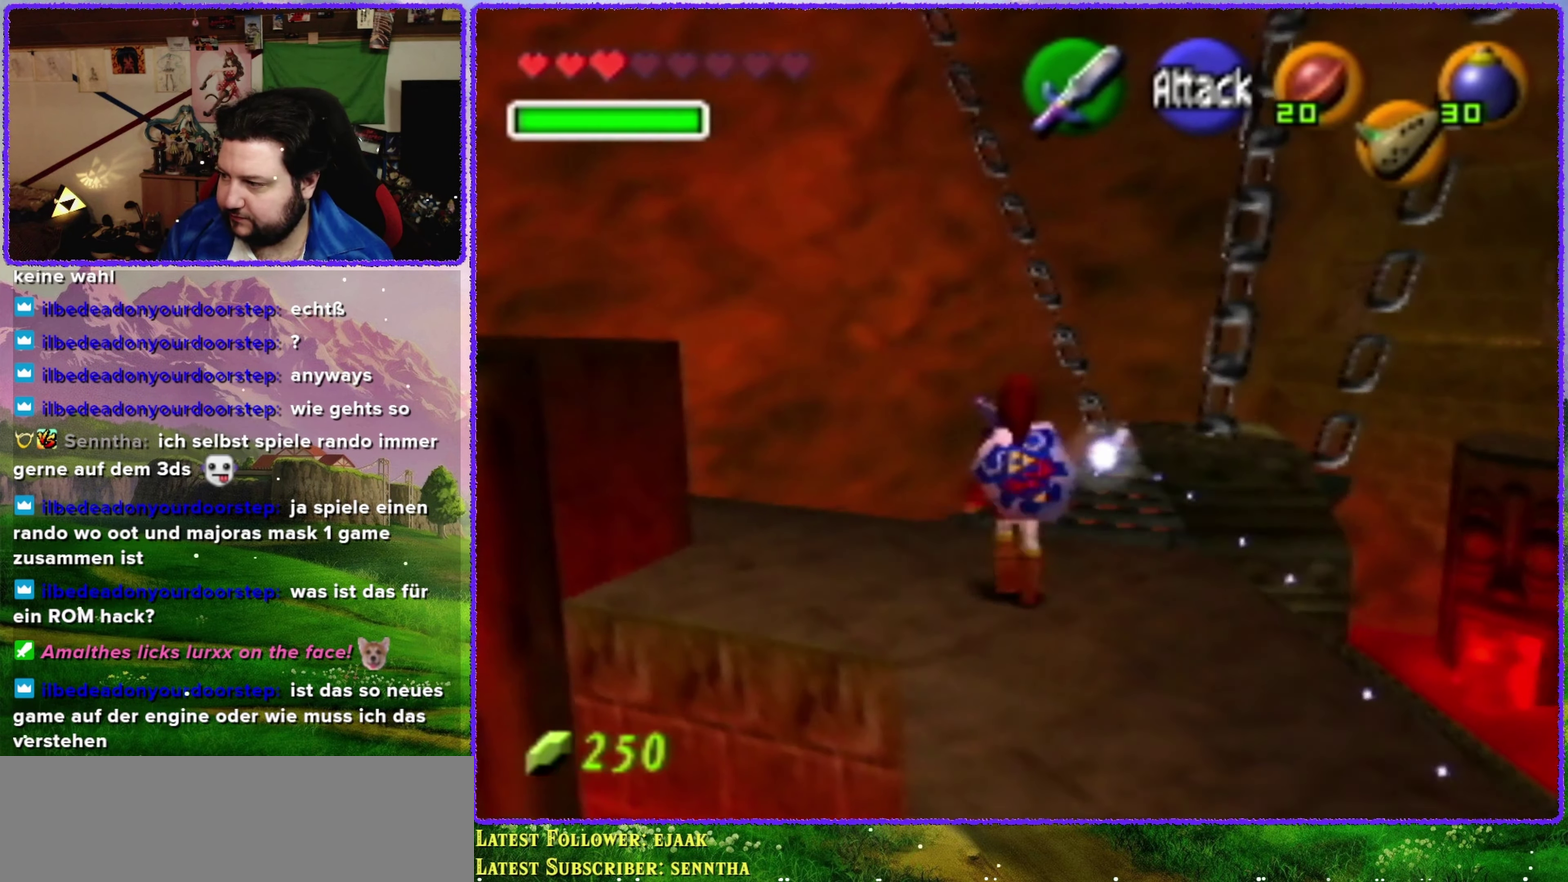
{"buttons": [], "left_stick": "up-right", "events": [[466, "left_stick", "up-right"]]}
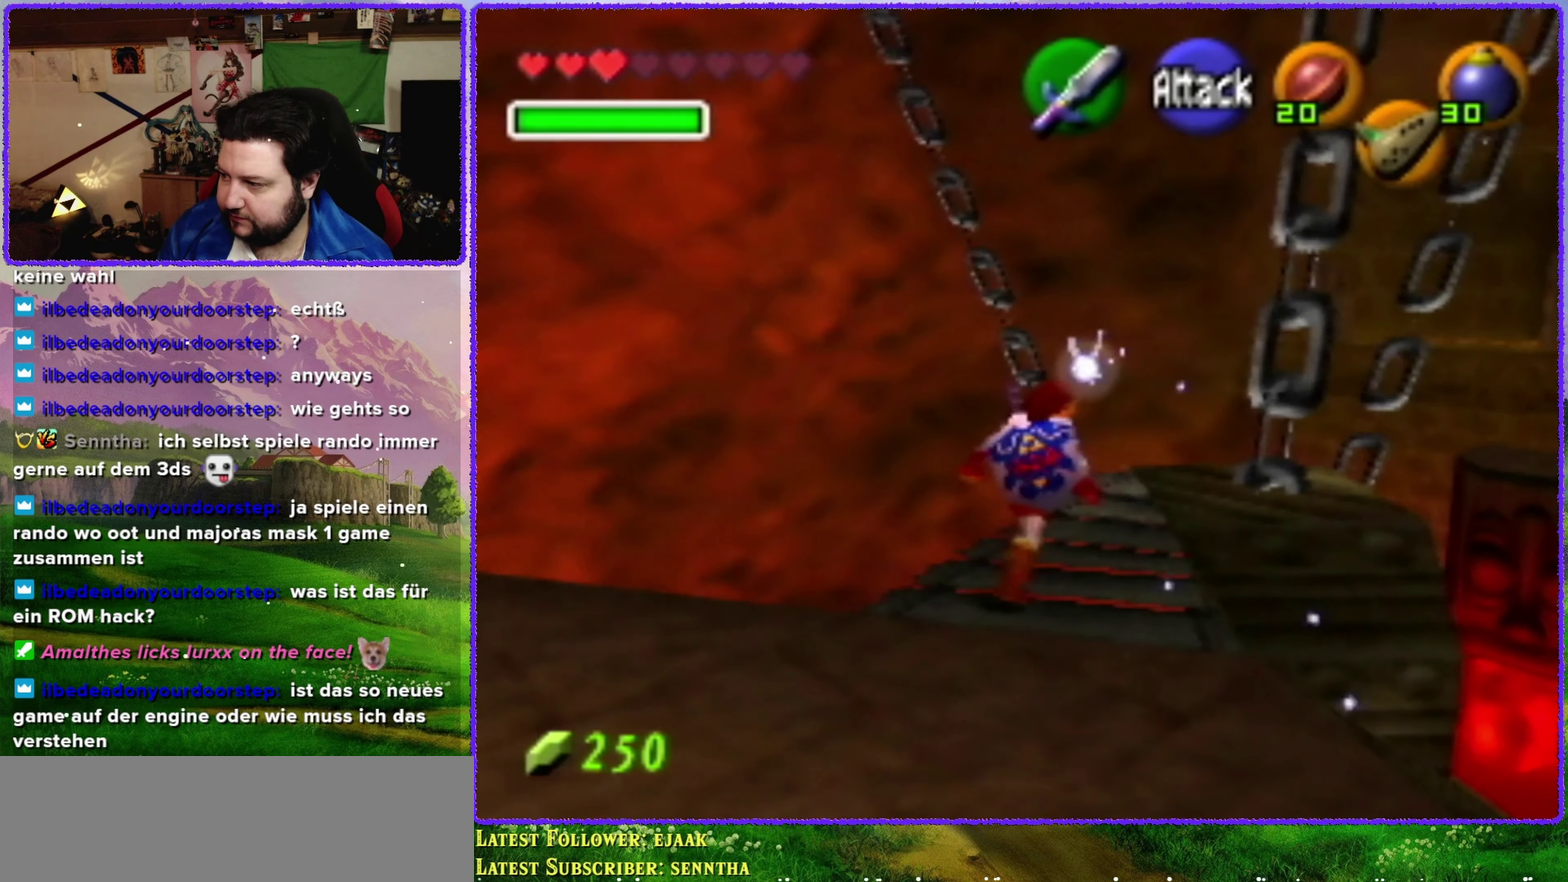
{"buttons": [], "left_stick": "center", "events": [[200, "Z", "down"], [200, "left_stick", "center"], [383, "Z", "up"]]}
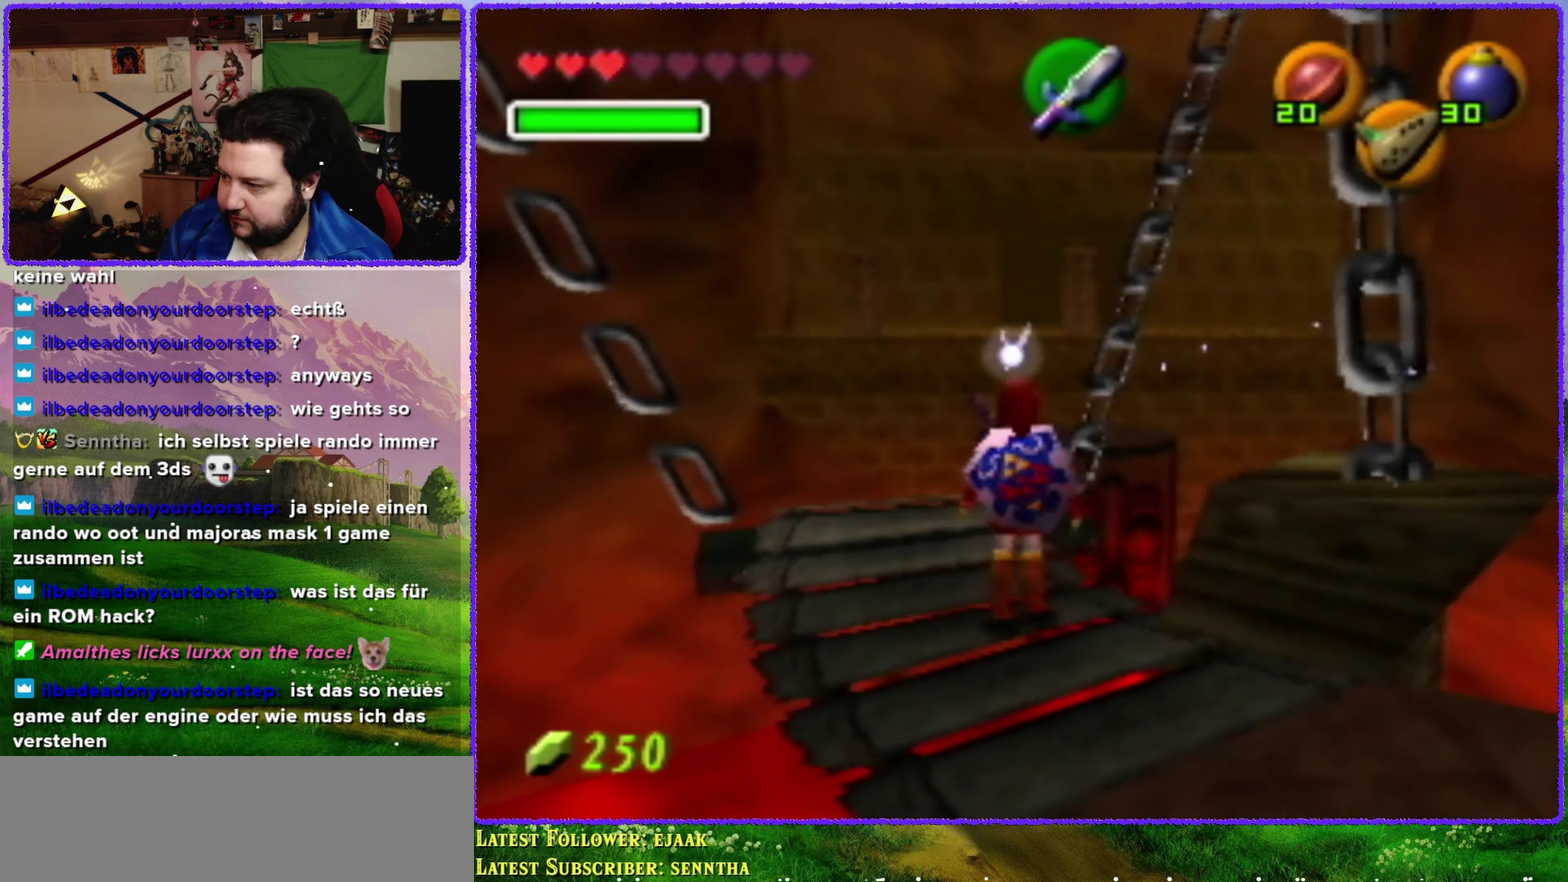
{"buttons": [], "left_stick": "up-left", "events": [[250, "left_stick", "up"], [300, "left_stick", "up-left"]]}
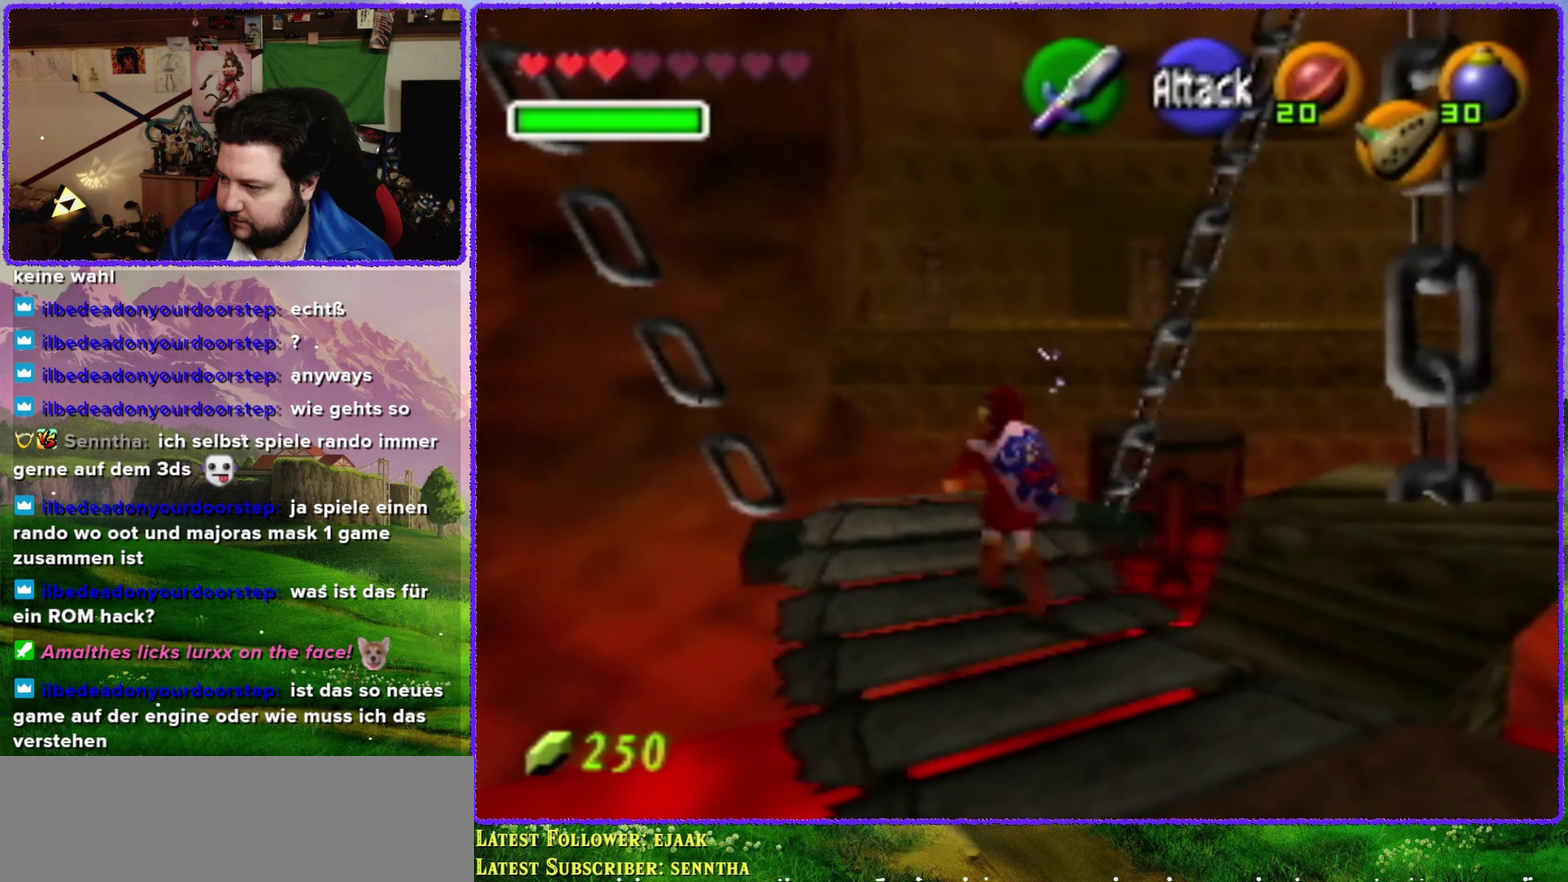
{"buttons": [], "left_stick": "center", "events": [[33, "left_stick", "center"], [316, "left_stick", "up-right"], [466, "left_stick", "center"]]}